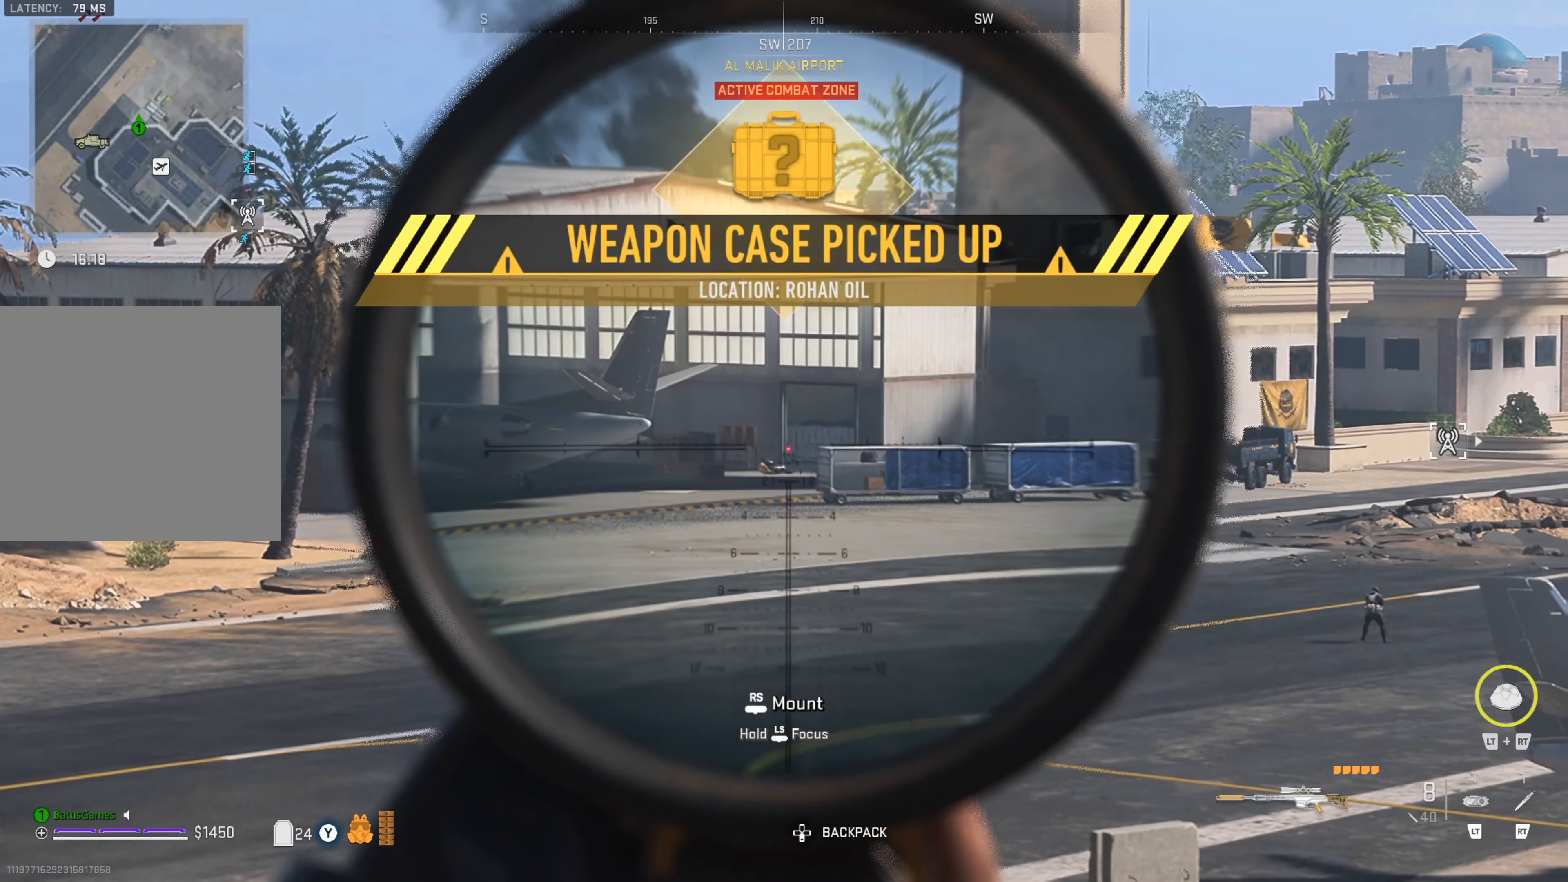
Gameplay with a controller (Xbox layout); each line is a JSON object with the inputs held at the frame after it. "events" lists button and stick changes between this image and that frame as [ms after this image, input, new state], when the widget could be followed in between.
{"buttons": ["L1", "L3"], "left_stick": "up", "right_stick": "left", "events": [[234, "right_stick", "down-left"], [367, "right_stick", "left"]]}
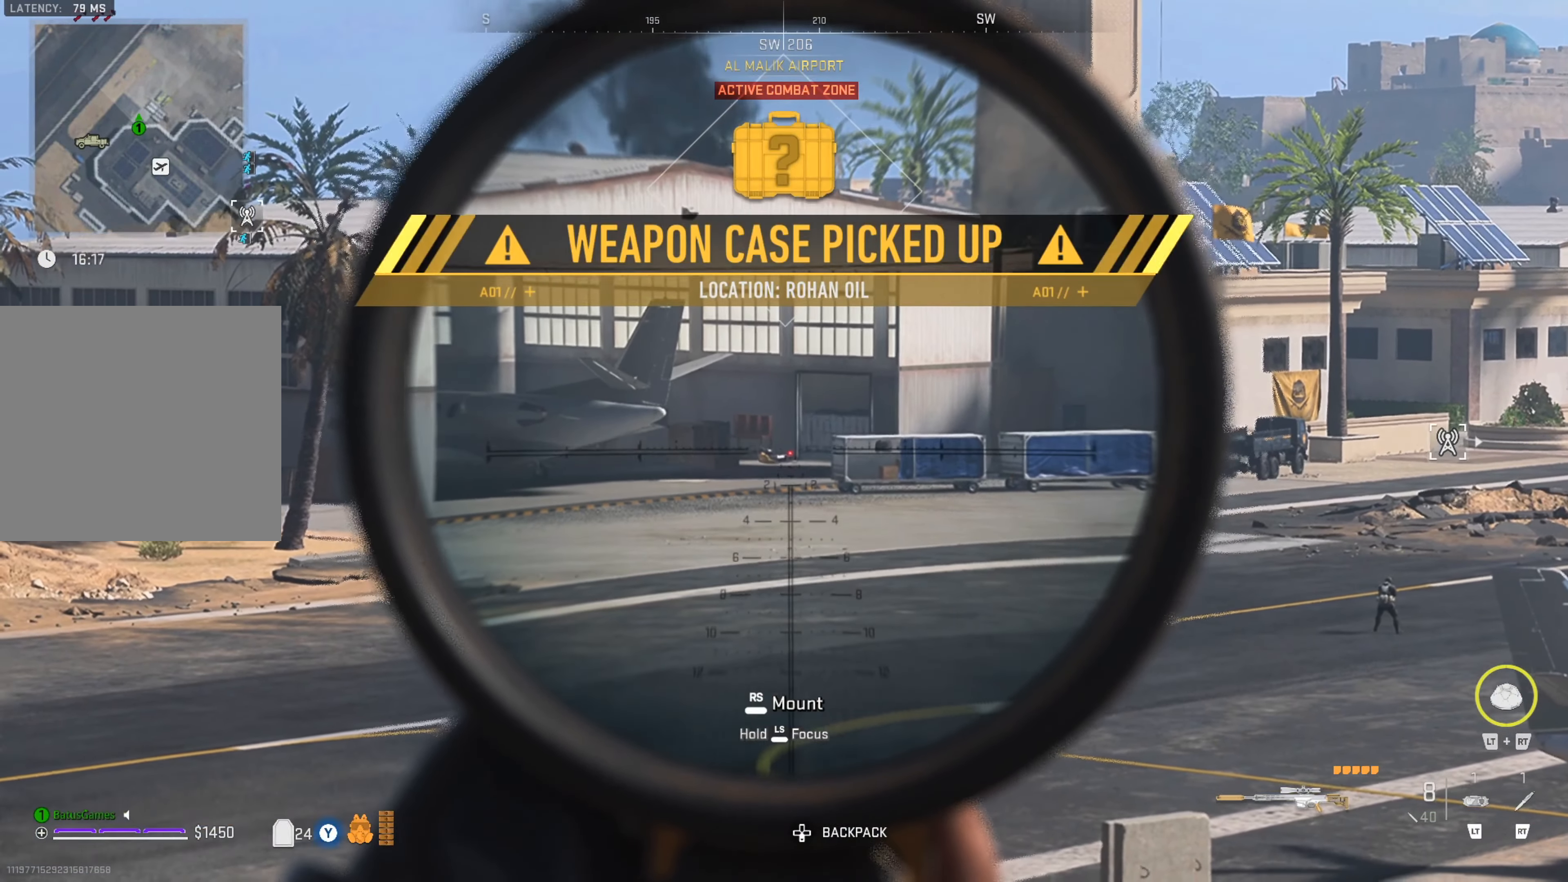
{"buttons": ["L1", "L3"], "left_stick": "up", "right_stick": "left", "events": [[17, "right_stick", "center"], [167, "right_stick", "left"]]}
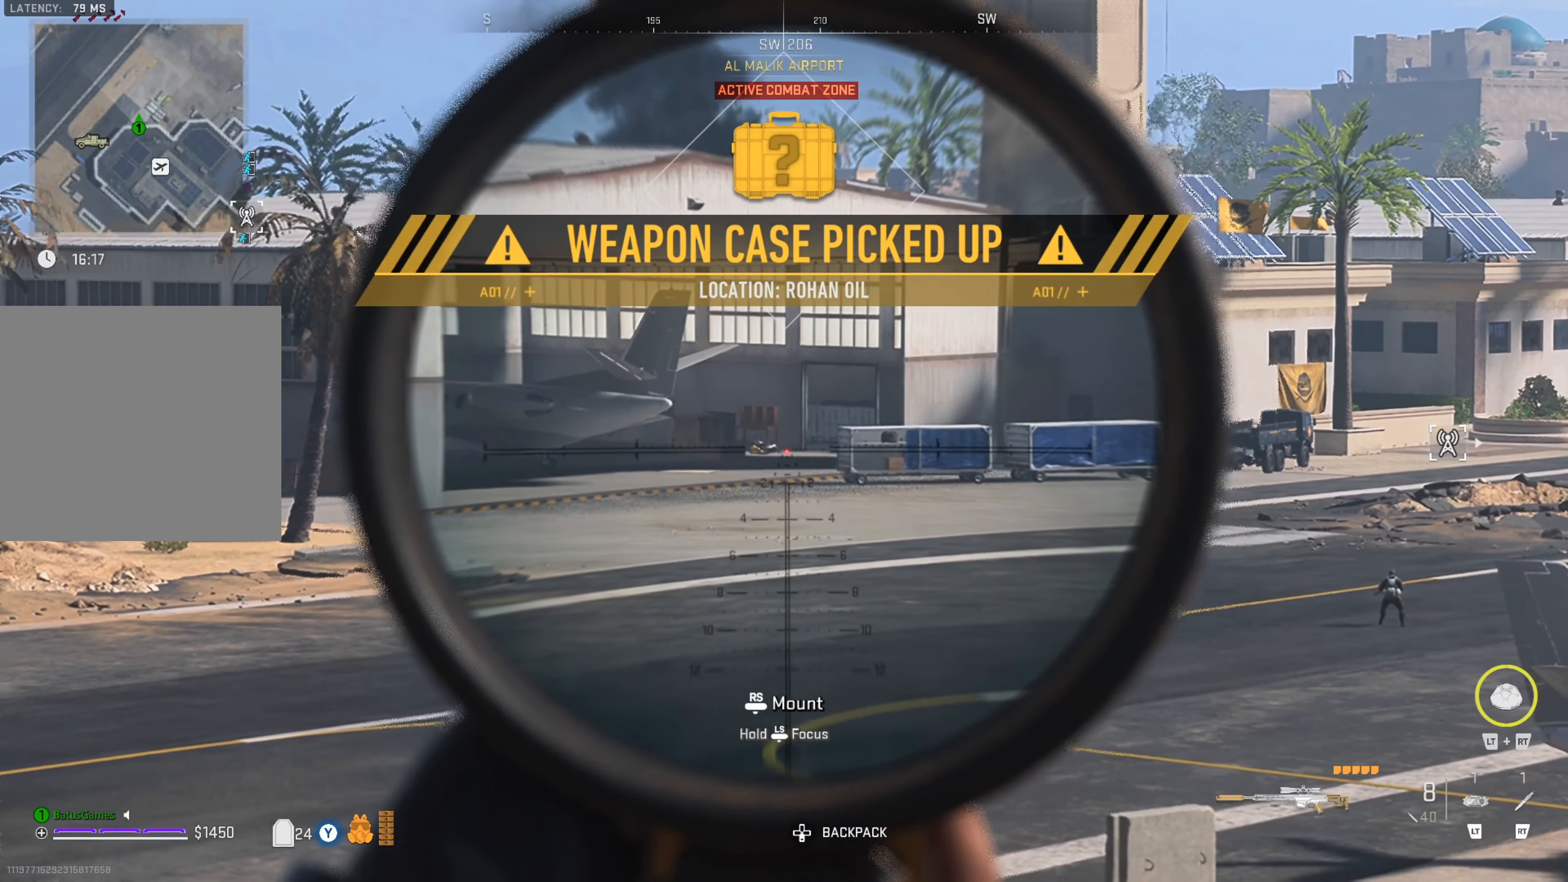
{"buttons": ["L1", "L3"], "left_stick": "up", "right_stick": "left", "events": []}
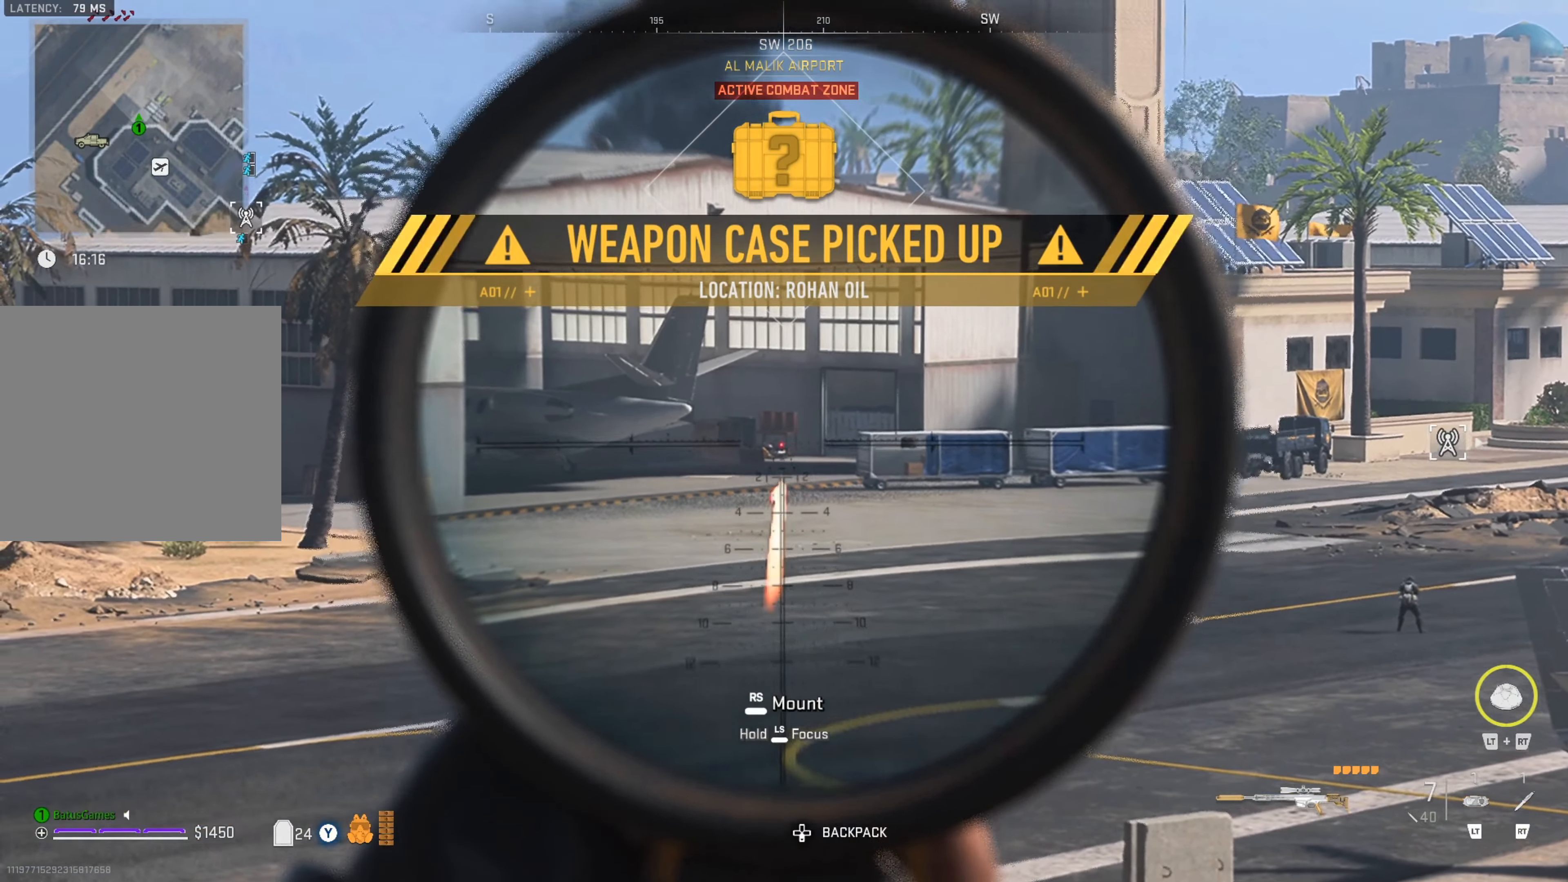
{"buttons": ["L1", "L3"], "left_stick": "up", "right_stick": "center", "events": [[50, "R1", "down"], [134, "R1", "up"], [300, "right_stick", "center"]]}
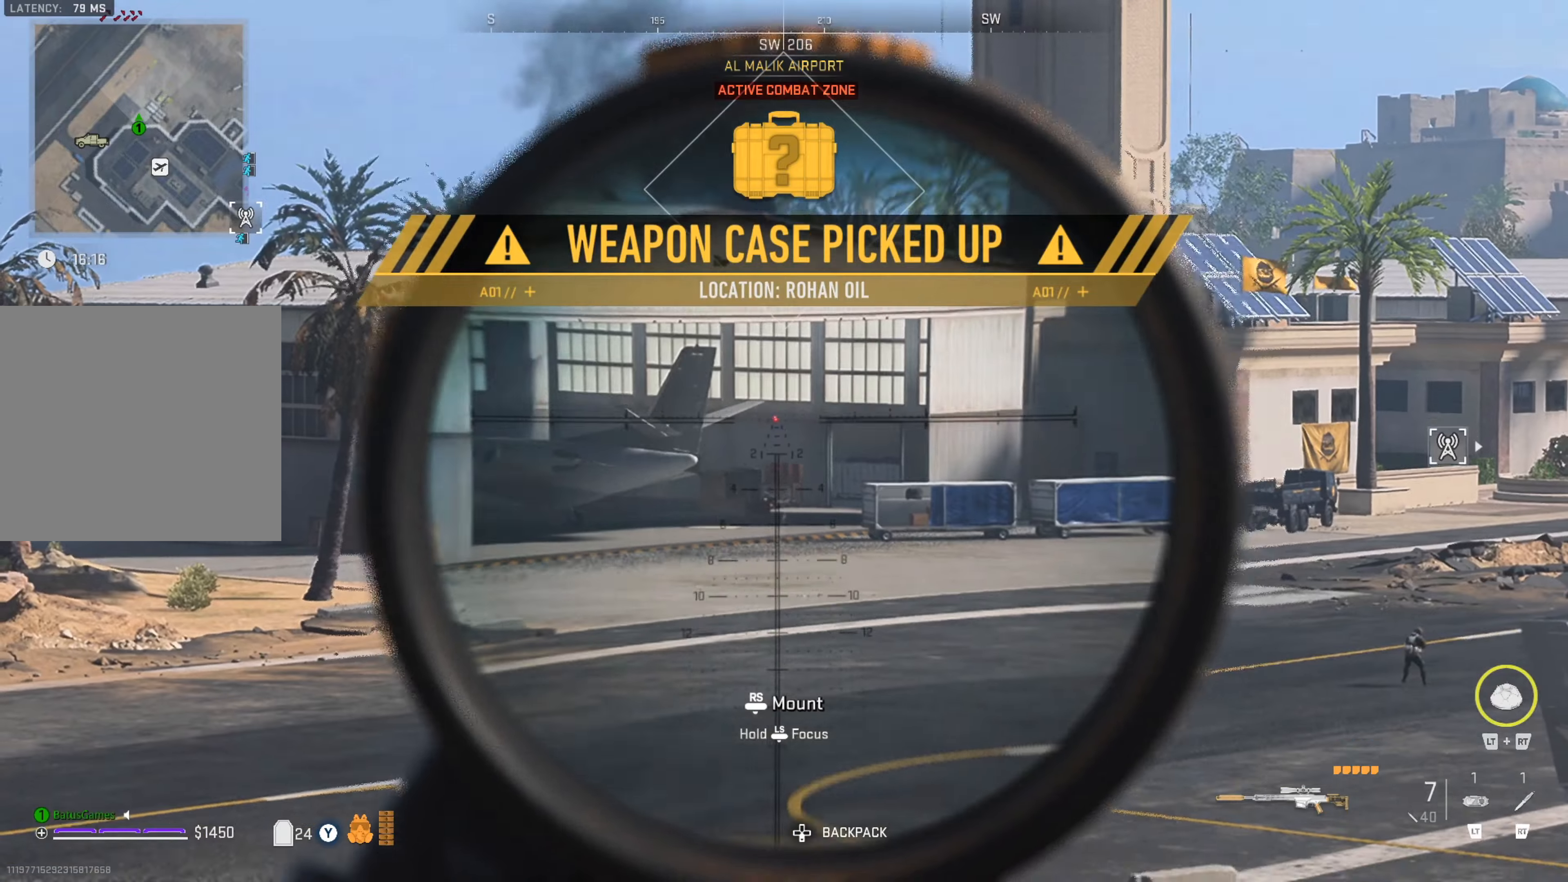
{"buttons": ["L1", "L3"], "left_stick": "up", "right_stick": "center", "events": []}
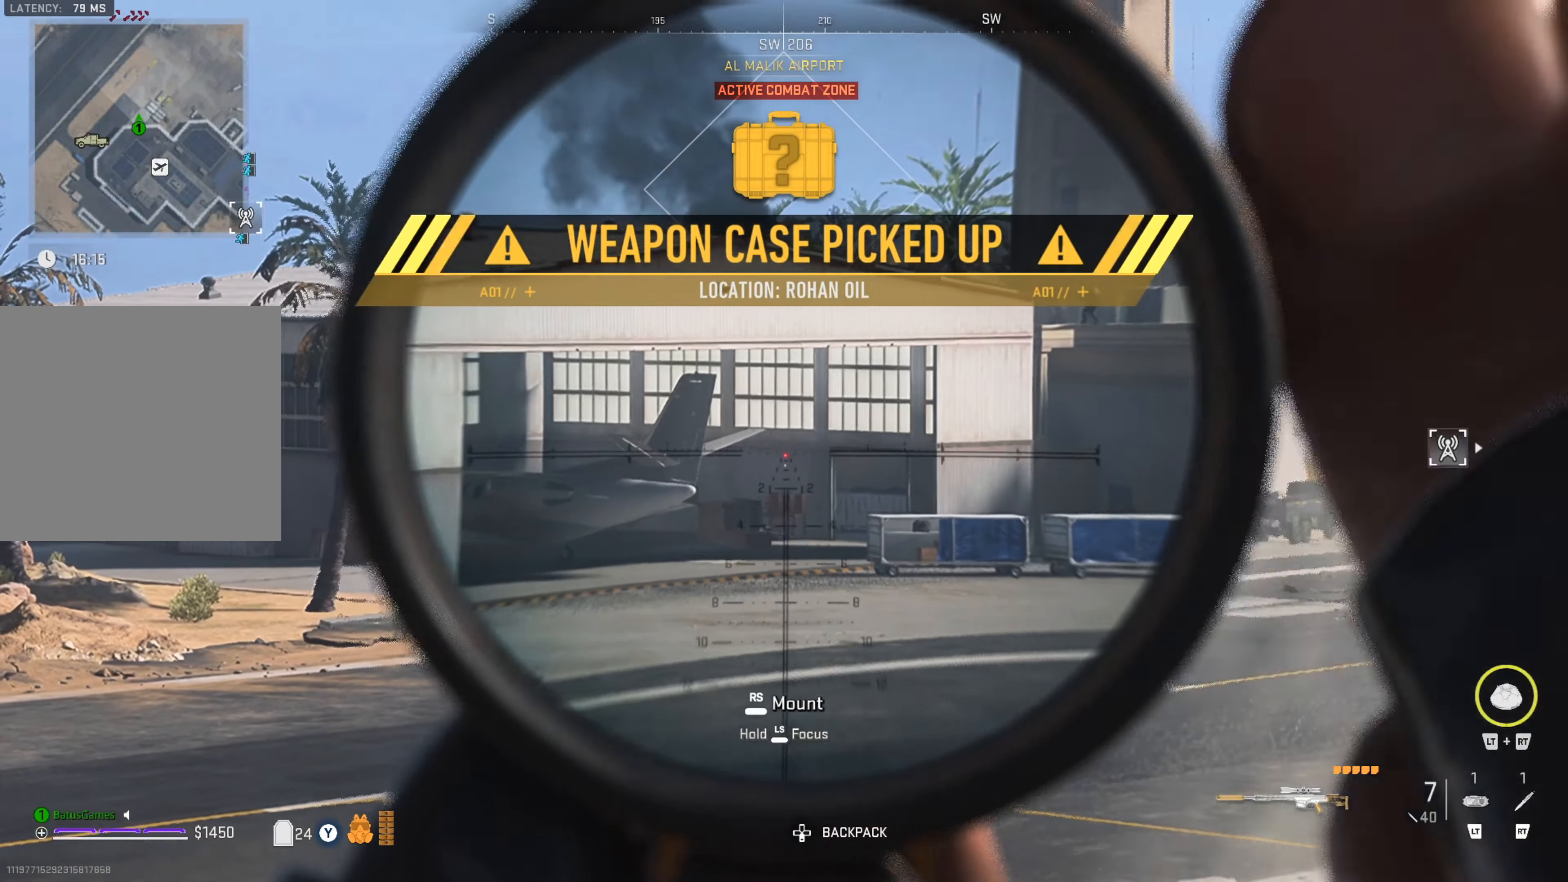
{"buttons": ["L1", "L3"], "left_stick": "up", "right_stick": "center", "events": []}
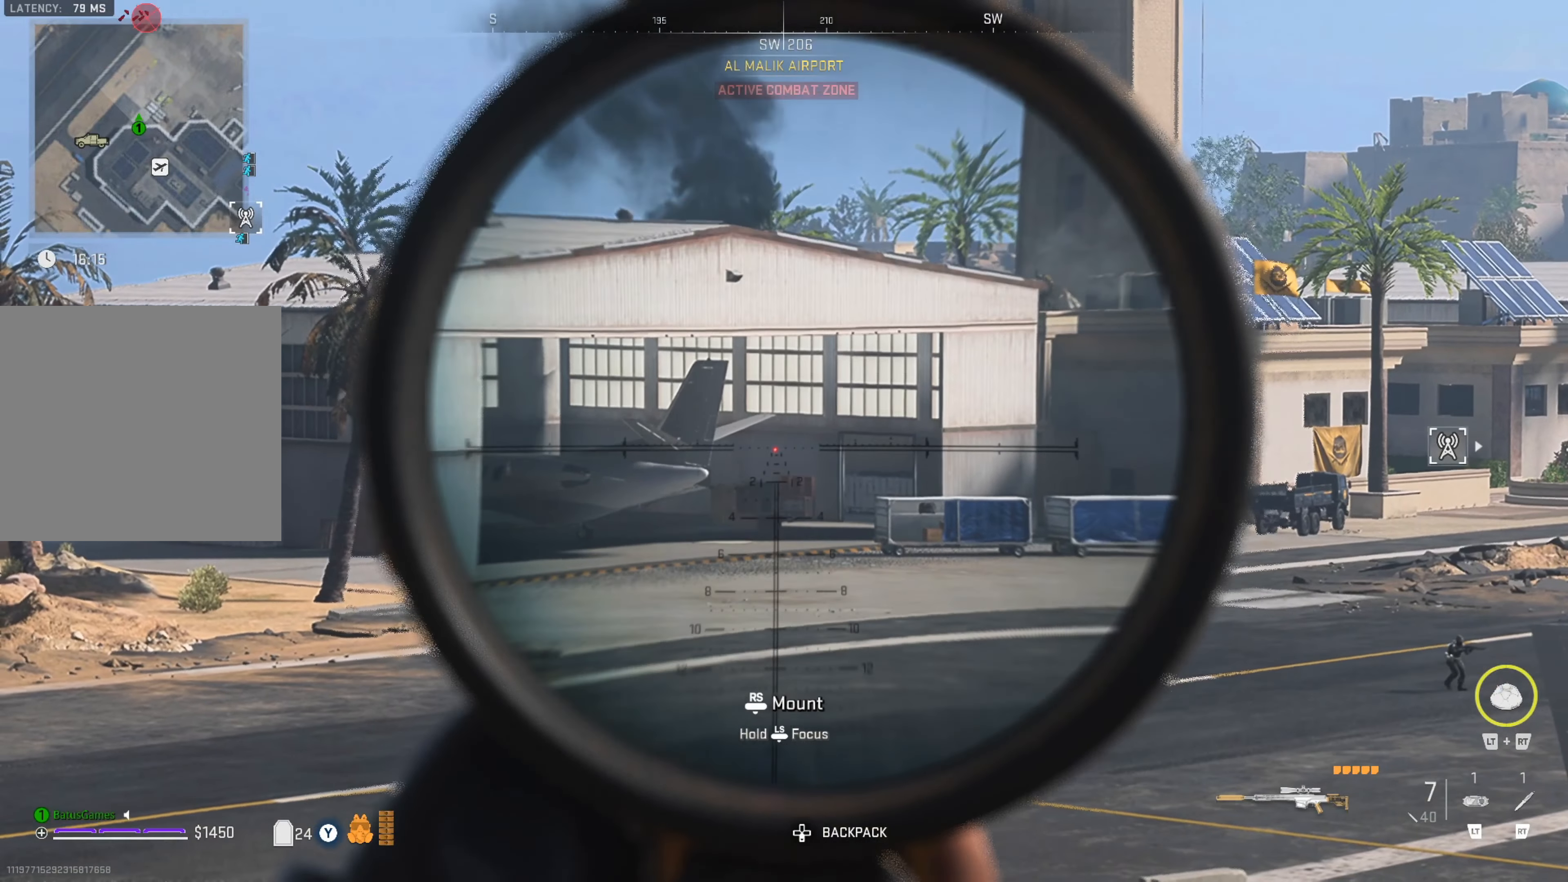
{"buttons": ["X"], "left_stick": "center", "right_stick": "center", "events": [[133, "L3", "up"], [200, "L1", "up"], [250, "left_stick", "center"], [466, "X", "down"]]}
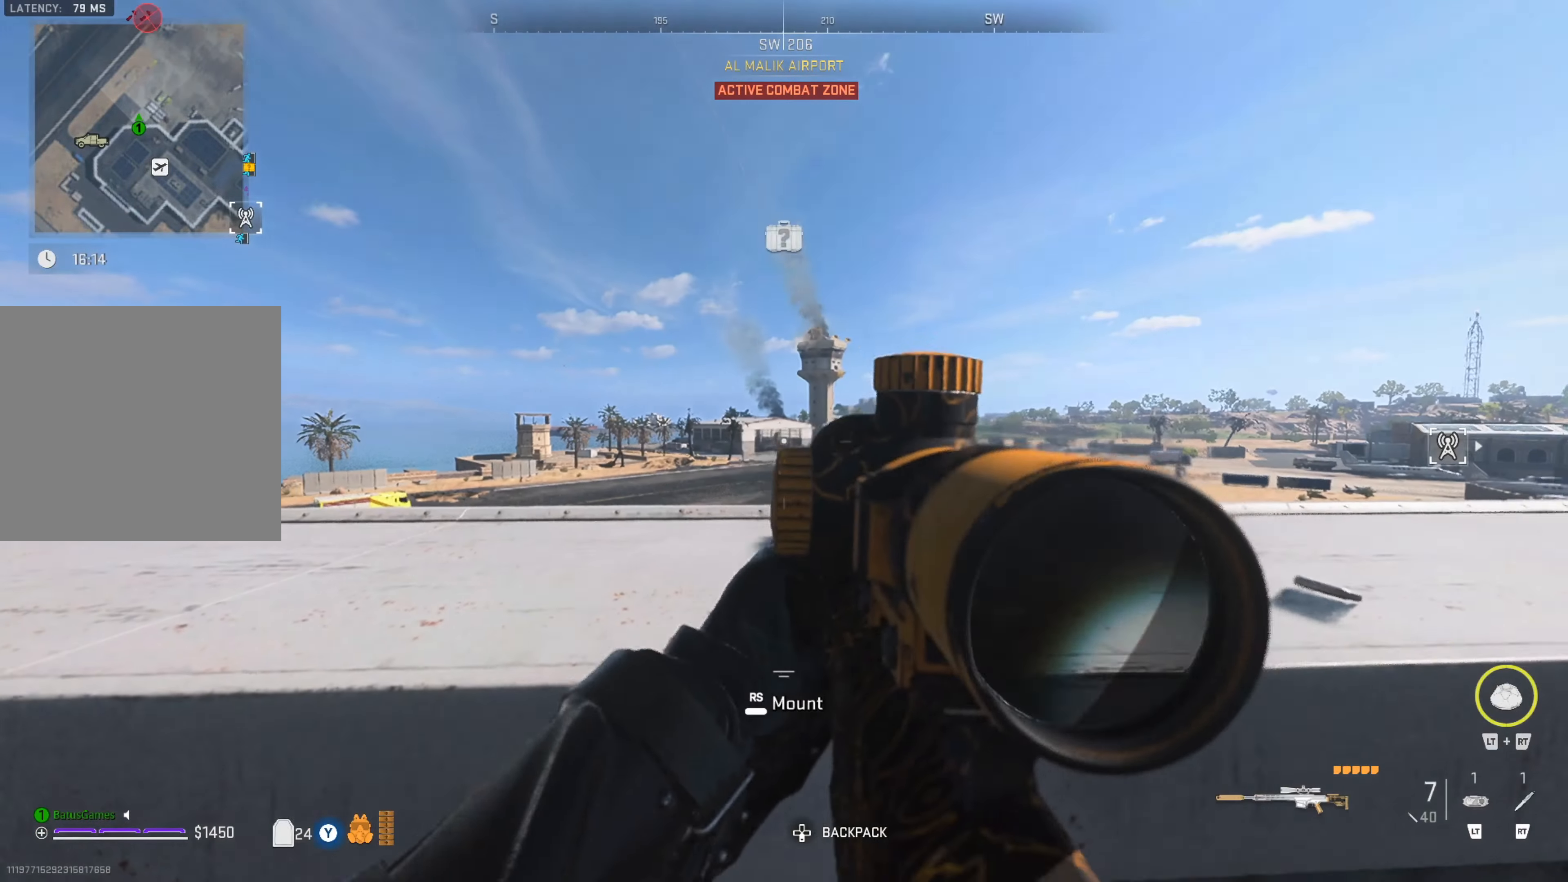
{"buttons": [], "left_stick": "down-left", "right_stick": "center", "events": [[66, "X", "up"], [116, "left_stick", "left"], [466, "left_stick", "down-left"]]}
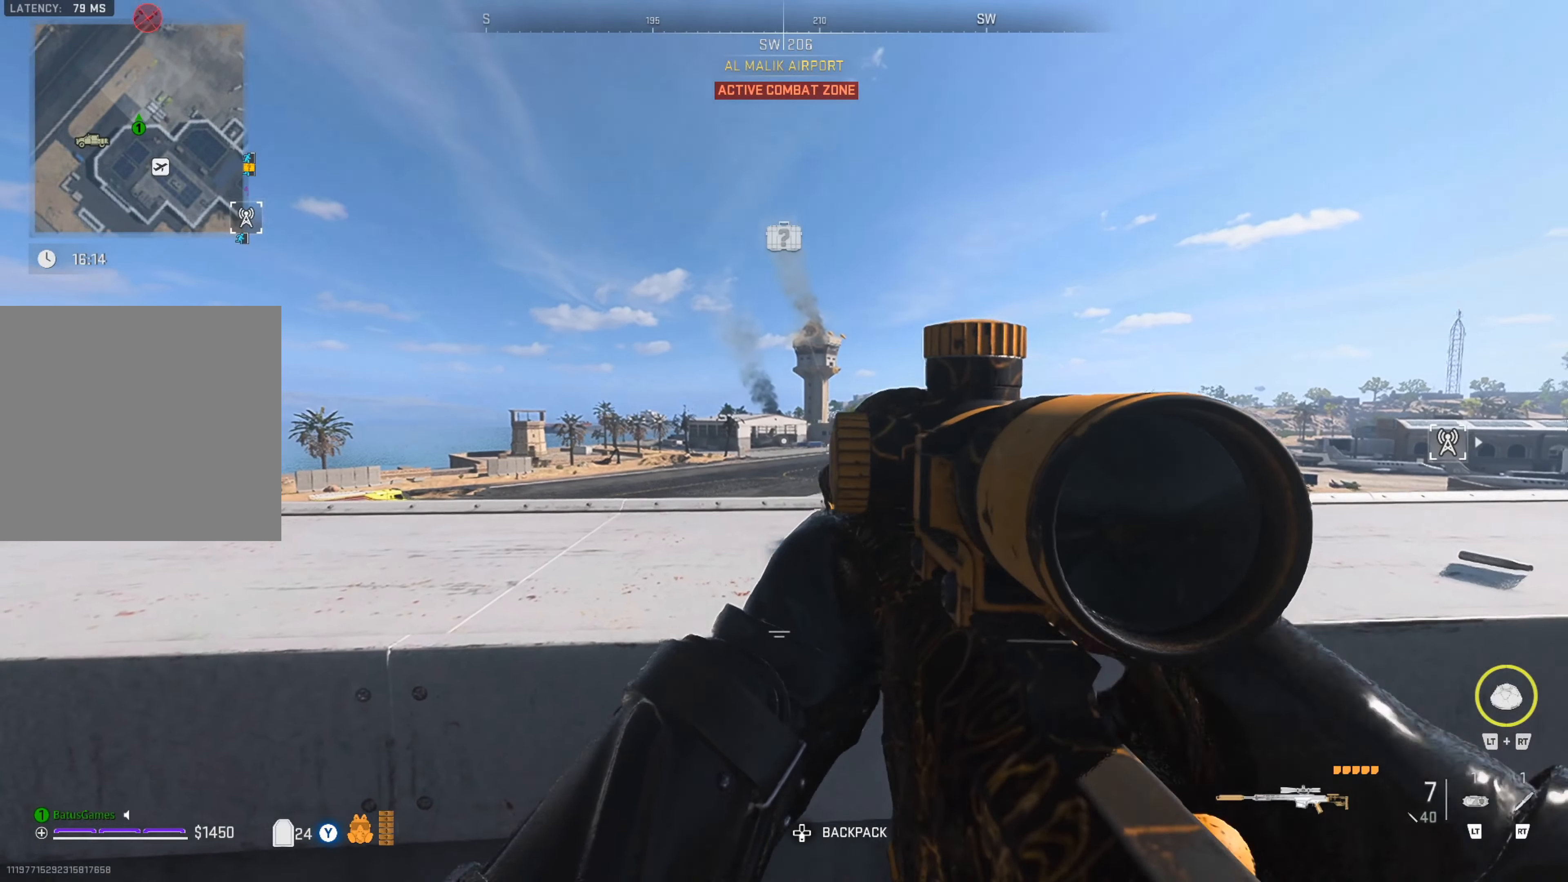
{"buttons": [], "left_stick": "center", "right_stick": "center", "events": [[100, "left_stick", "center"]]}
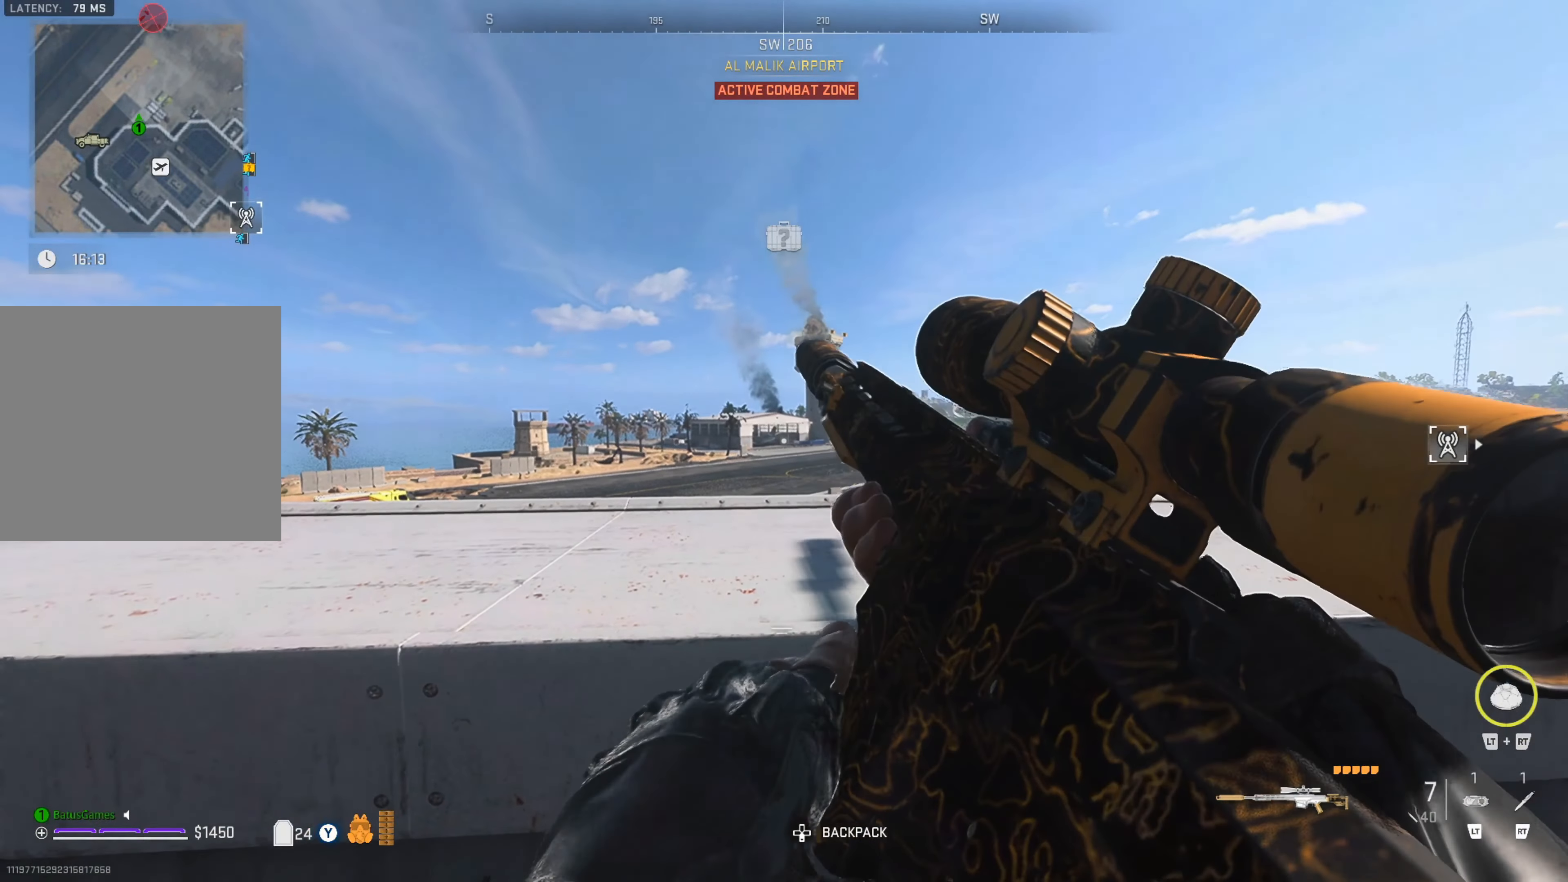
{"buttons": [], "left_stick": "center", "right_stick": "center", "events": []}
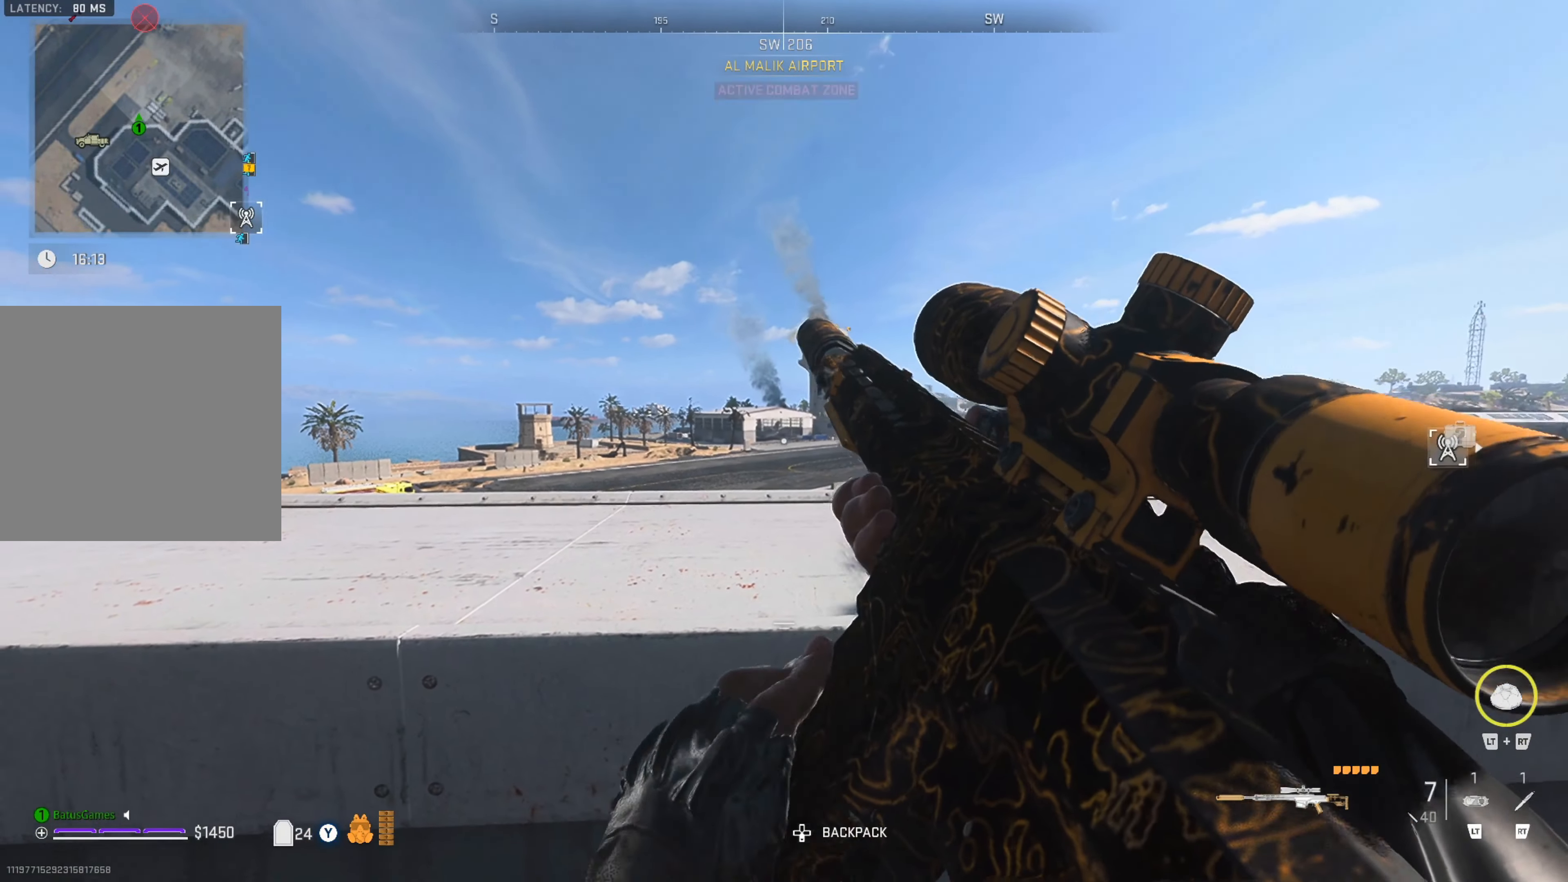
{"buttons": [], "left_stick": "left", "right_stick": "center", "events": [[216, "left_stick", "left"]]}
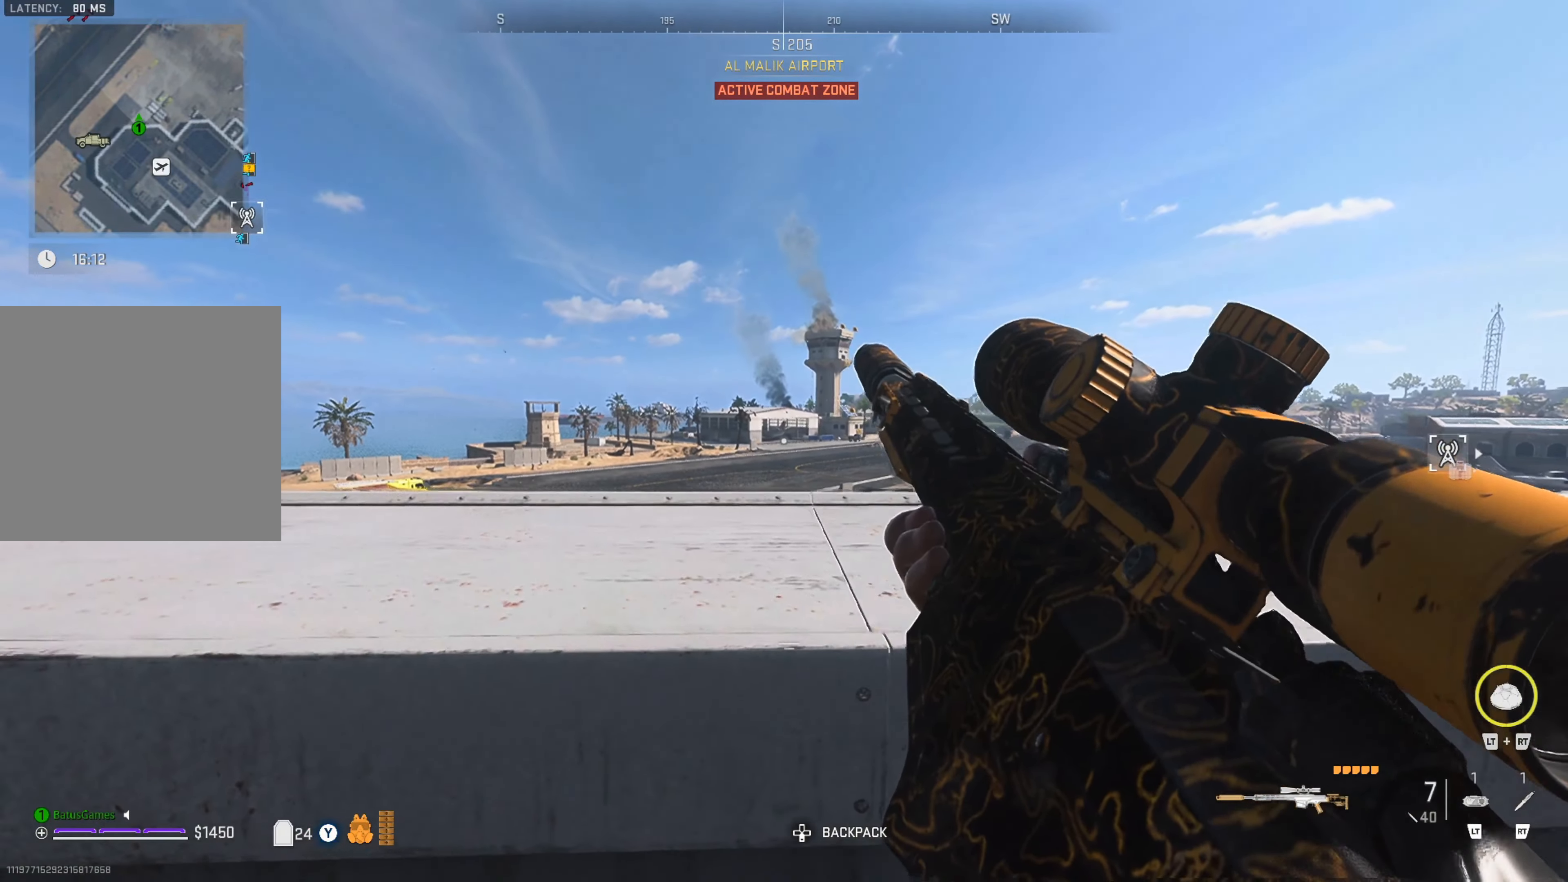
{"buttons": [], "left_stick": "up-right", "right_stick": "center", "events": [[216, "left_stick", "center"], [383, "left_stick", "up-right"]]}
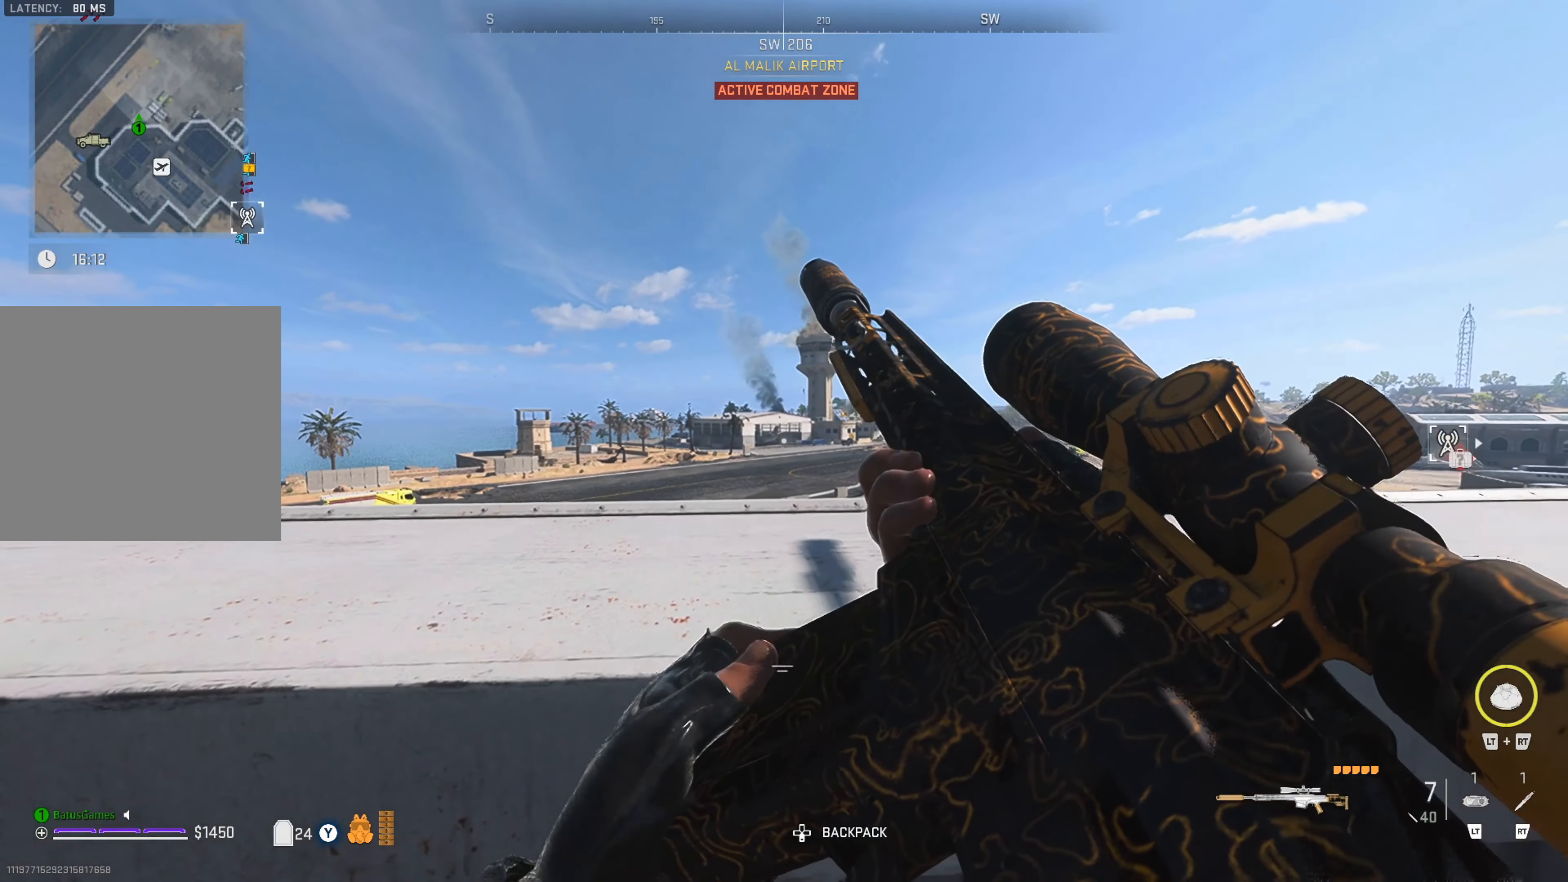
{"buttons": [], "left_stick": "center", "right_stick": "center", "events": [[16, "left_stick", "center"]]}
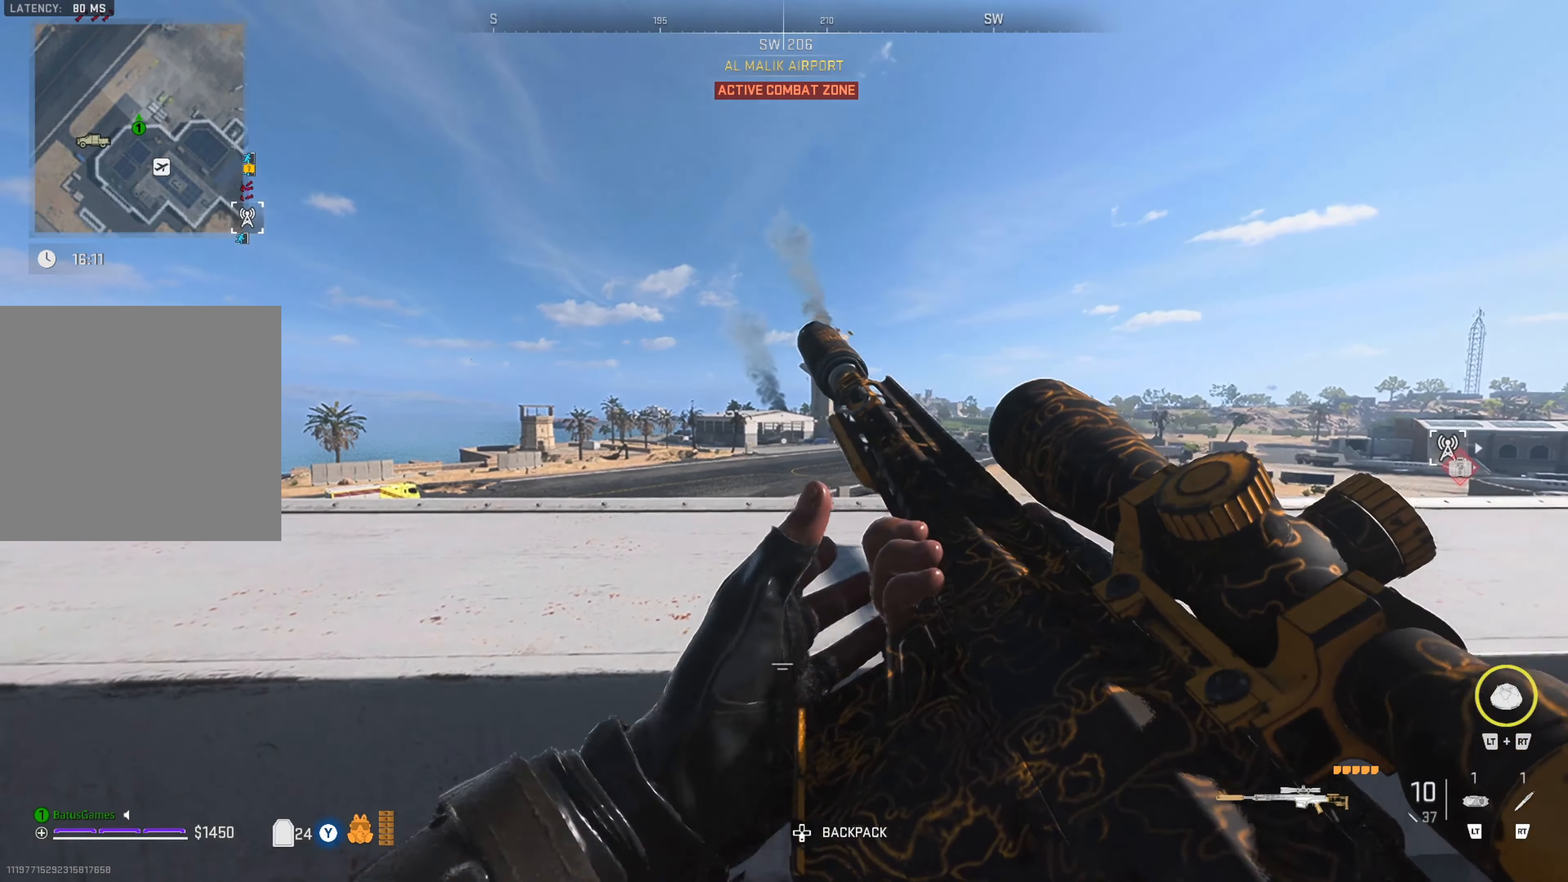
{"buttons": ["L2"], "left_stick": "center", "right_stick": "center", "events": [[433, "L2", "down"]]}
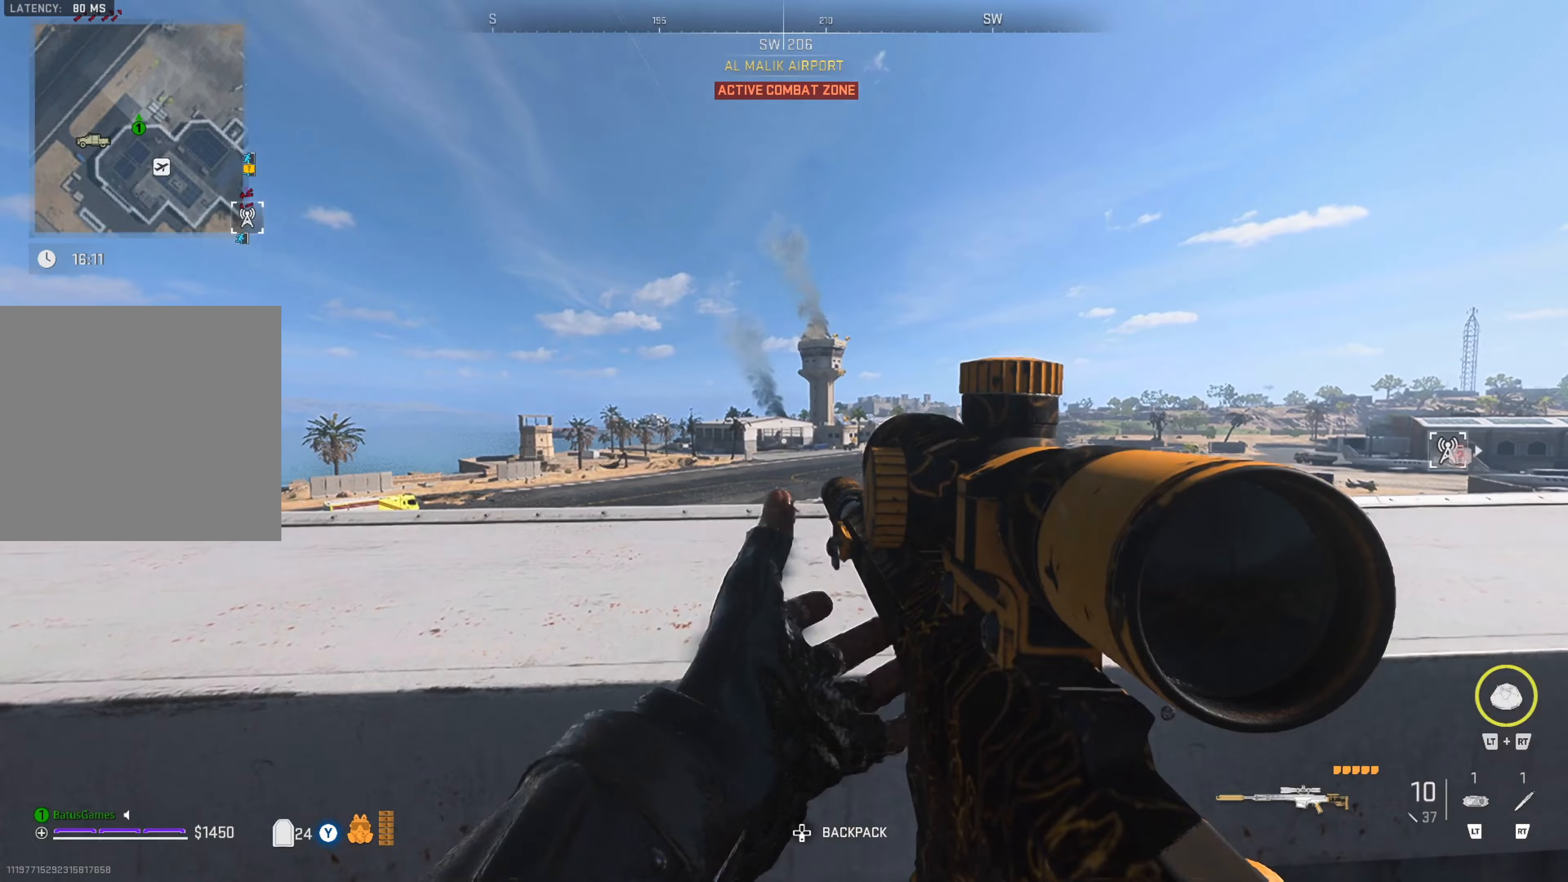
{"buttons": ["L2"], "left_stick": "center", "right_stick": "center", "events": []}
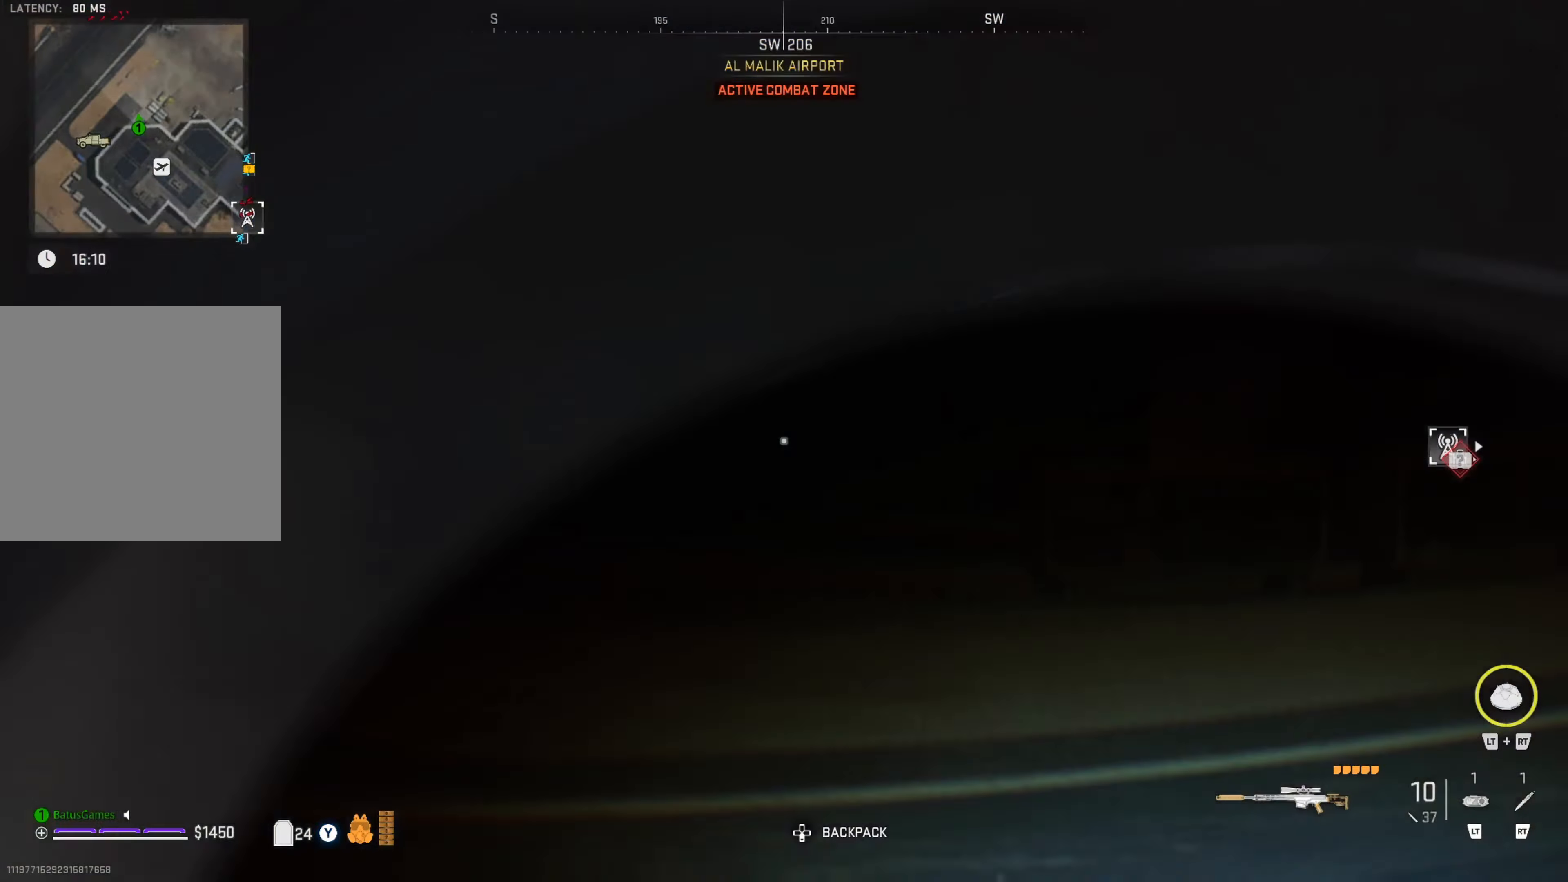
{"buttons": ["L2"], "left_stick": "center", "right_stick": "down", "events": [[333, "right_stick", "down-right"], [417, "right_stick", "down"]]}
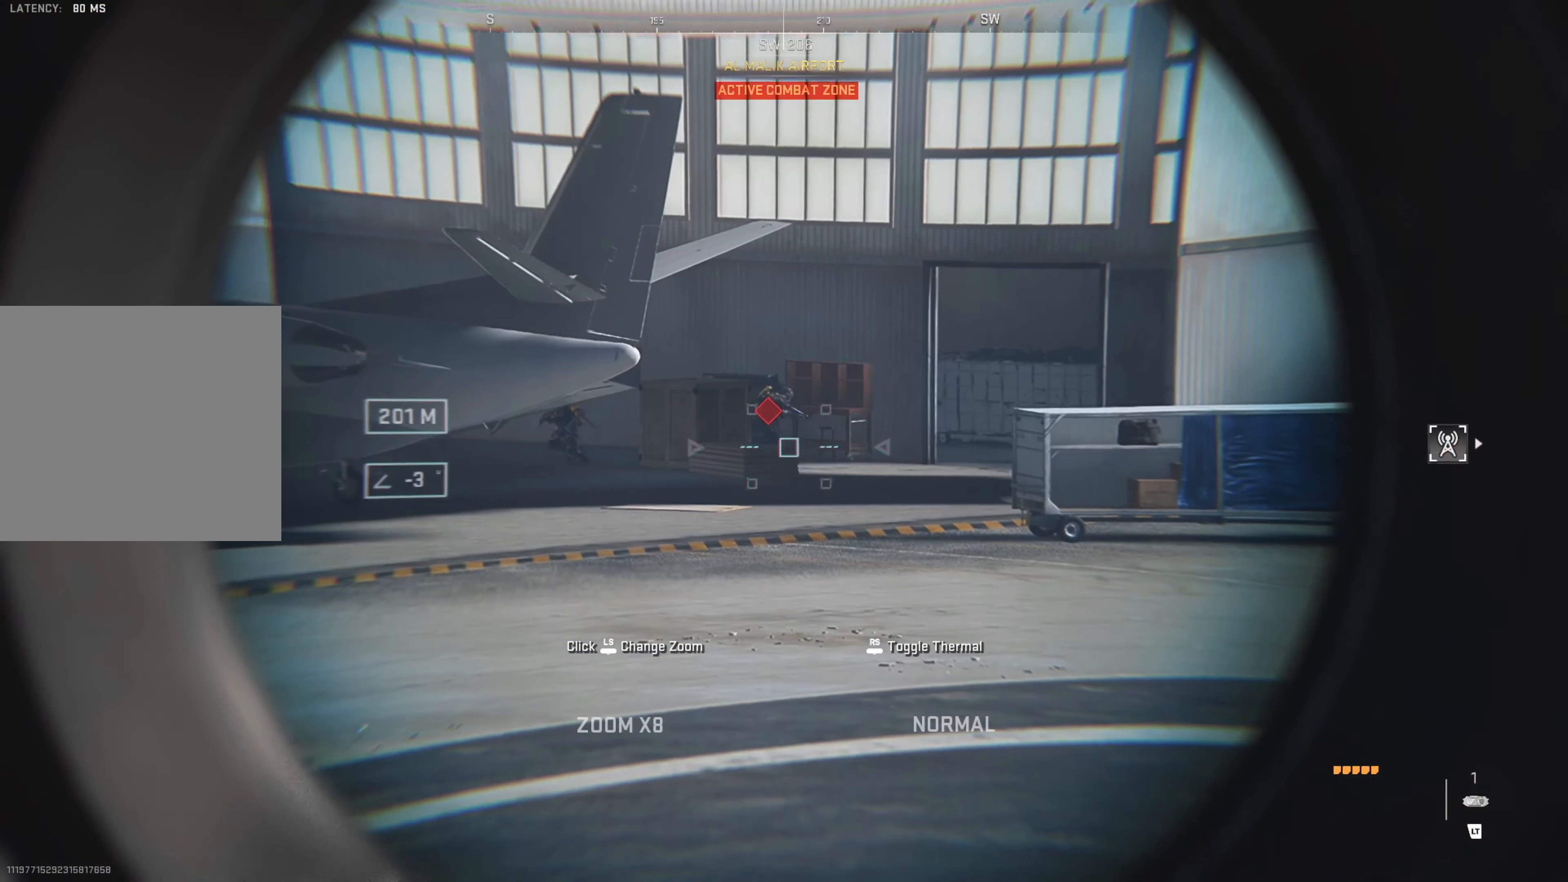
{"buttons": ["L2"], "left_stick": "center", "right_stick": "center", "events": [[83, "right_stick", "center"]]}
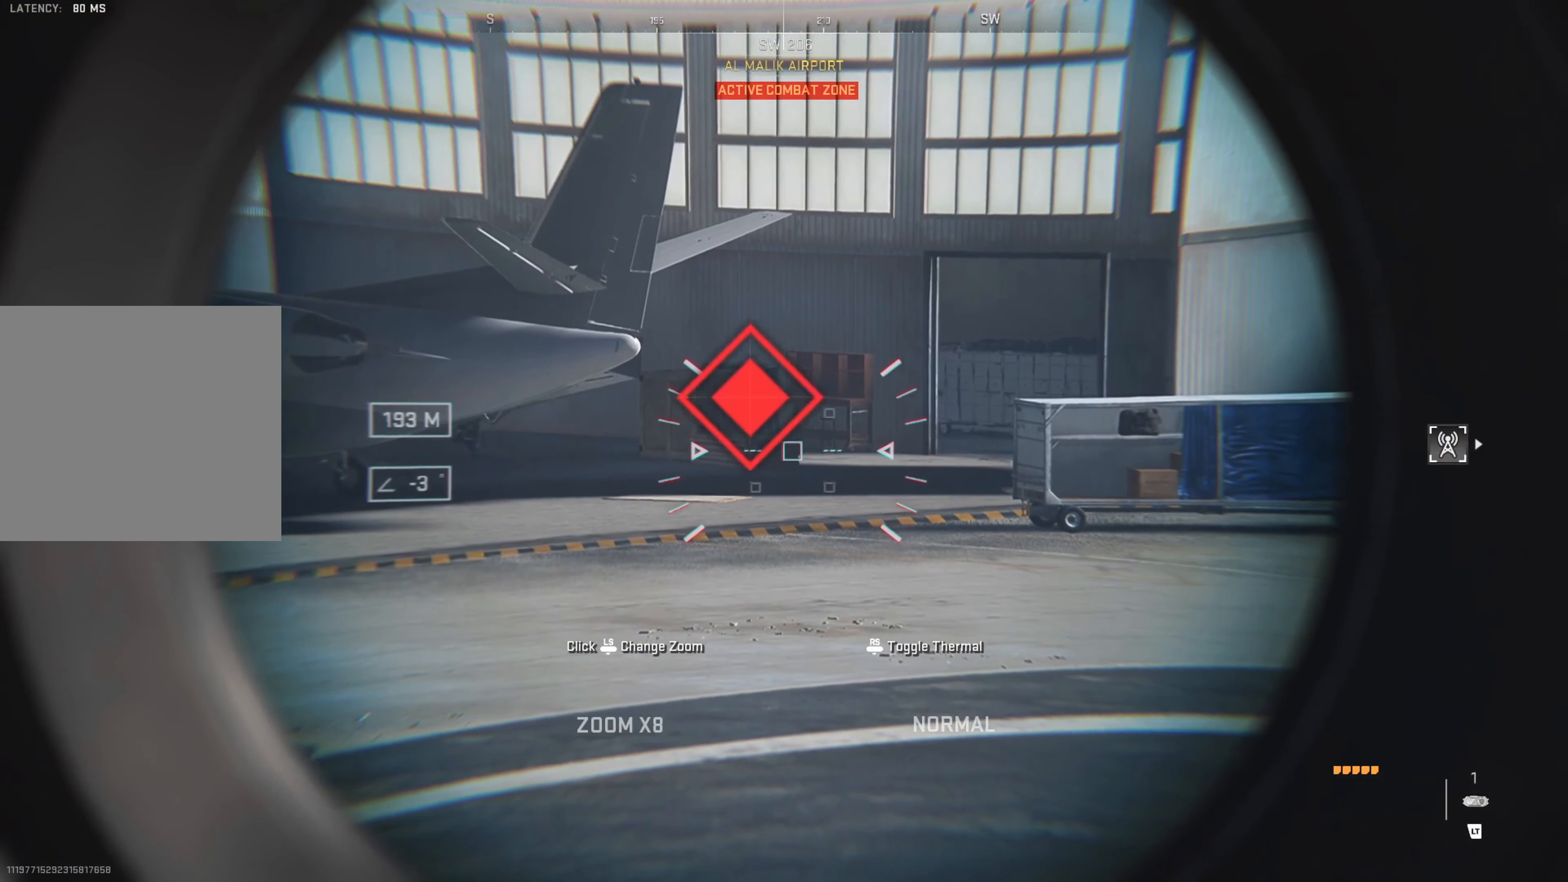
{"buttons": ["L2"], "left_stick": "center", "right_stick": "center", "events": [[133, "right_stick", "up-left"], [383, "right_stick", "left"], [483, "right_stick", "center"]]}
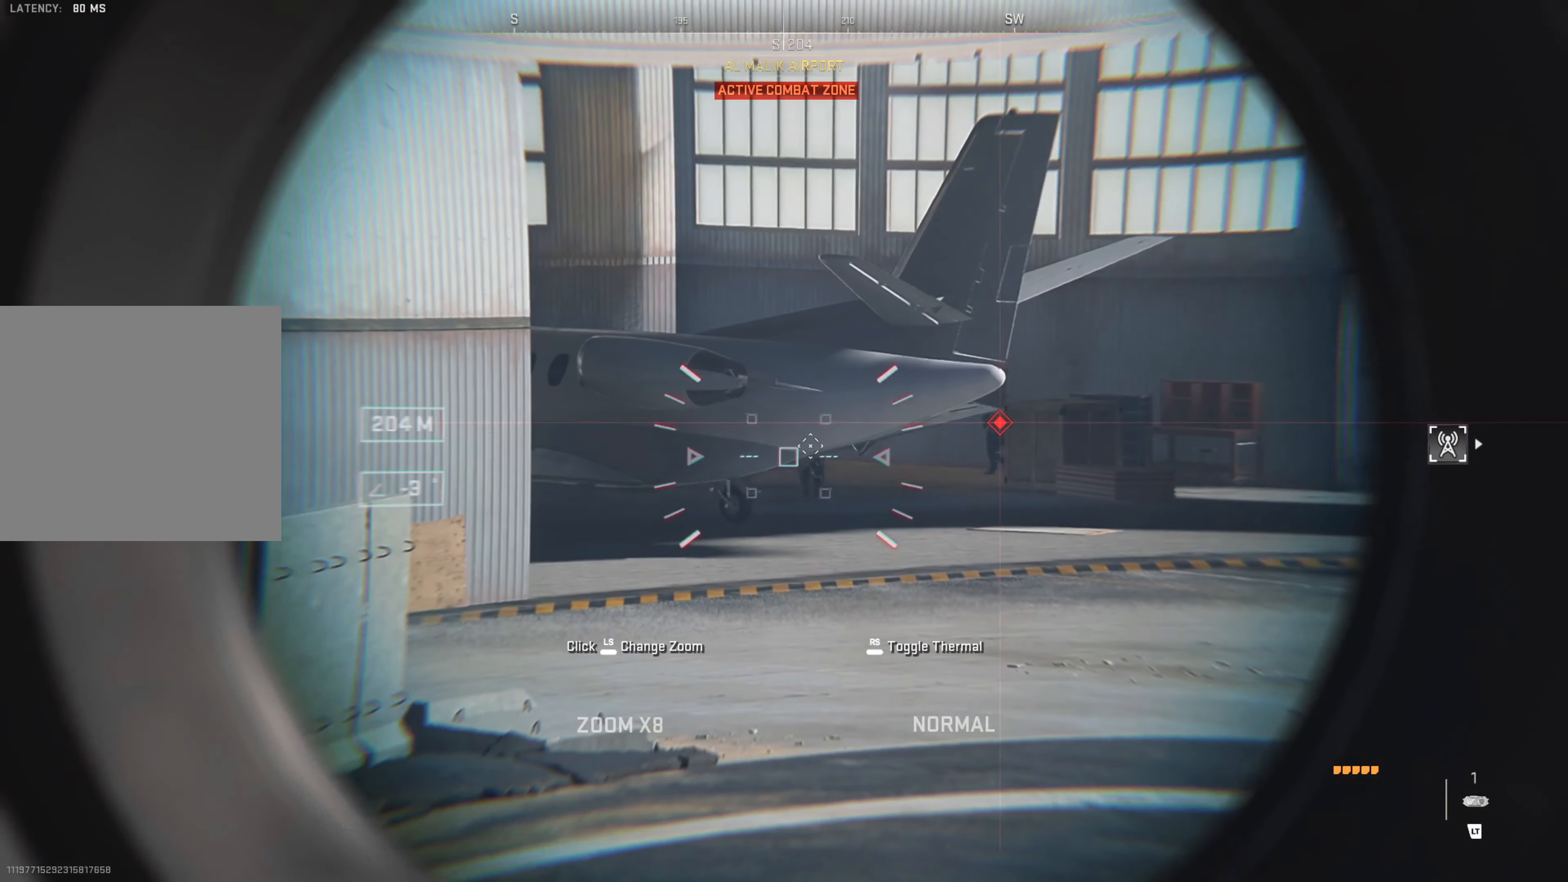
{"buttons": ["L2"], "left_stick": "center", "right_stick": "center", "events": []}
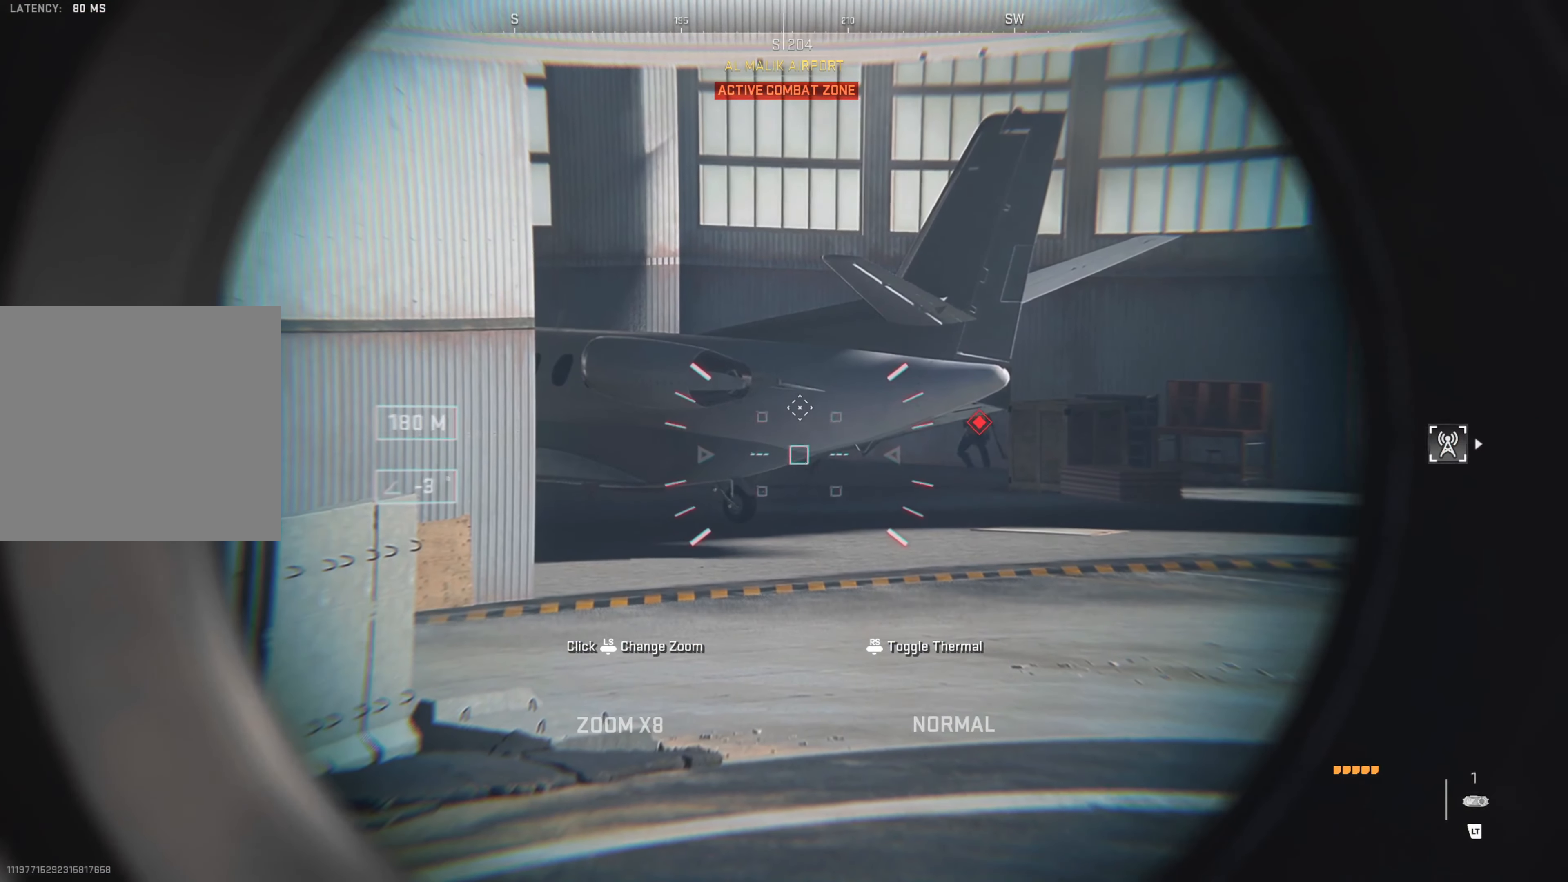
{"buttons": ["L2"], "left_stick": "center", "right_stick": "center", "events": [[233, "right_stick", "right"], [400, "right_stick", "center"]]}
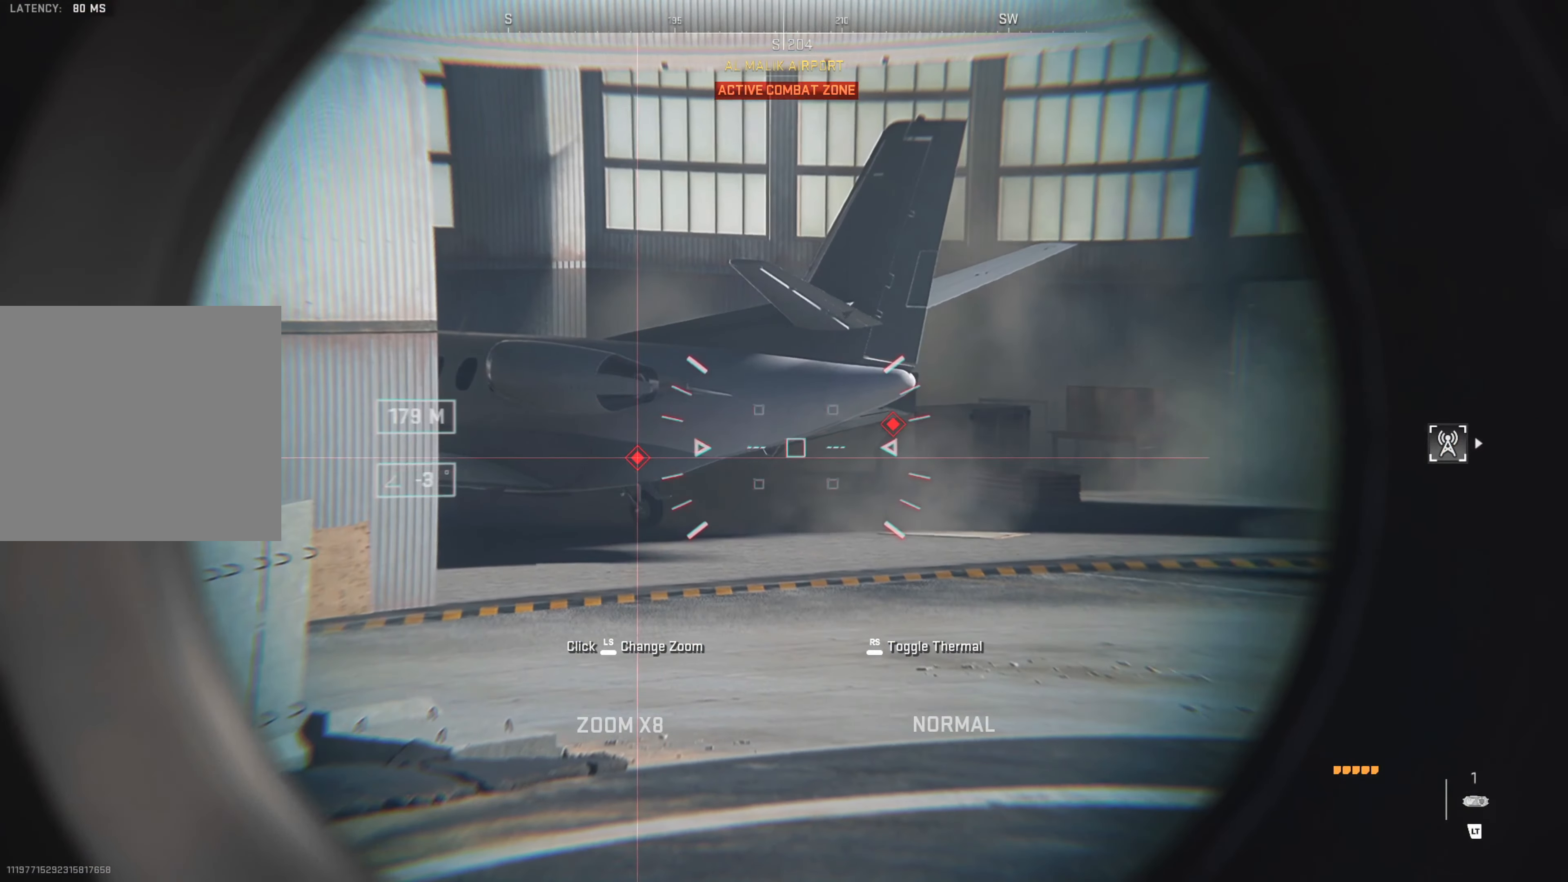
{"buttons": [], "left_stick": "center", "right_stick": "center", "events": [[50, "right_stick", "right"], [300, "right_stick", "center"], [383, "L2", "up"], [400, "right_stick", "right"], [500, "right_stick", "center"]]}
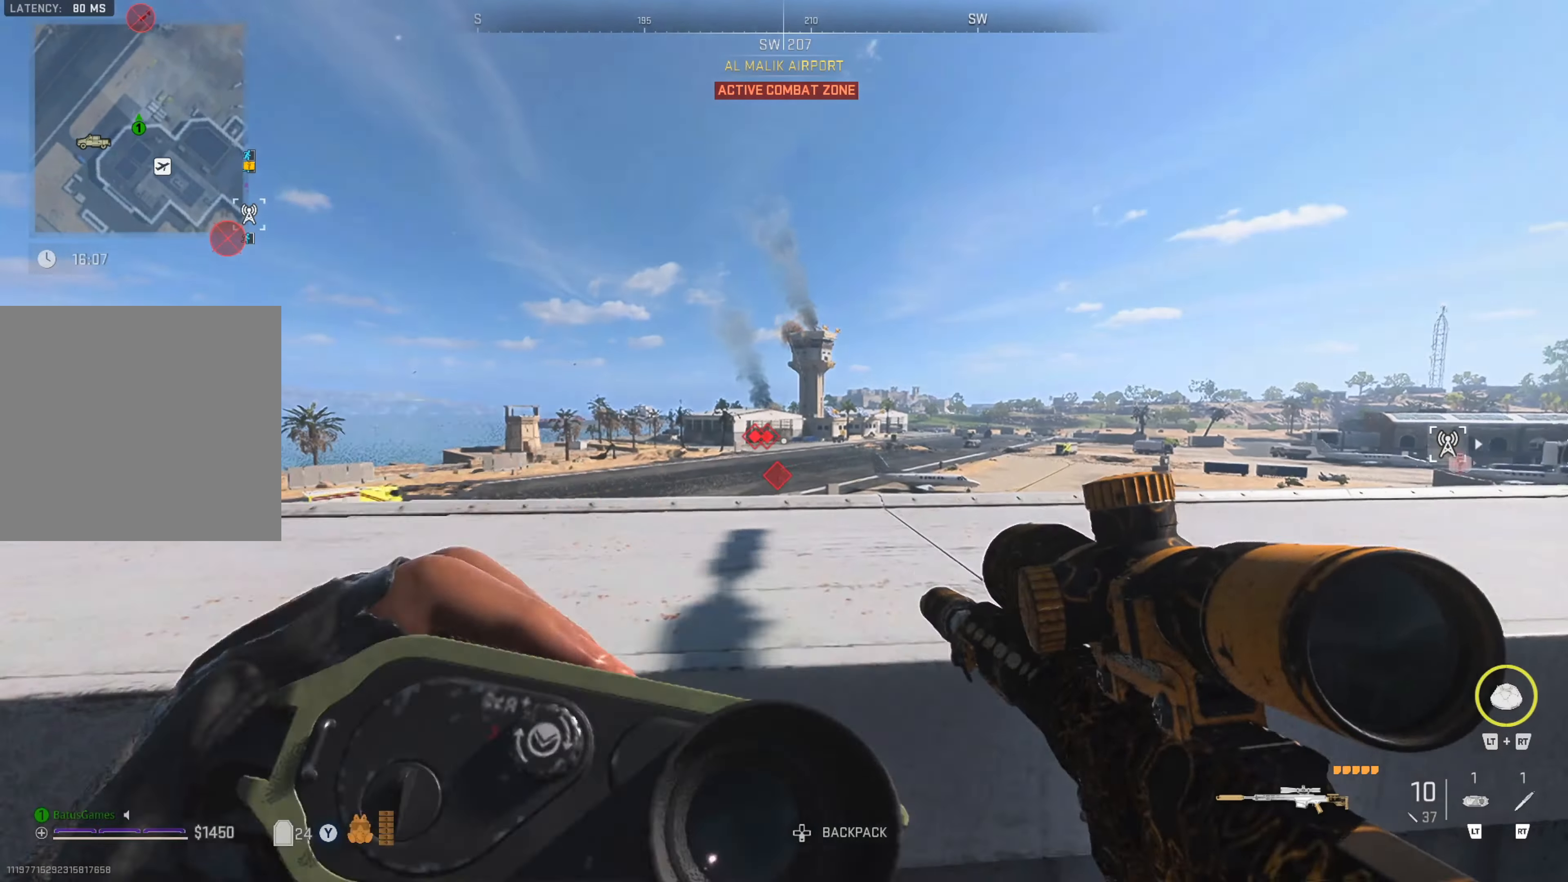
{"buttons": ["L1"], "left_stick": "center", "right_stick": "center", "events": [[33, "L1", "down"]]}
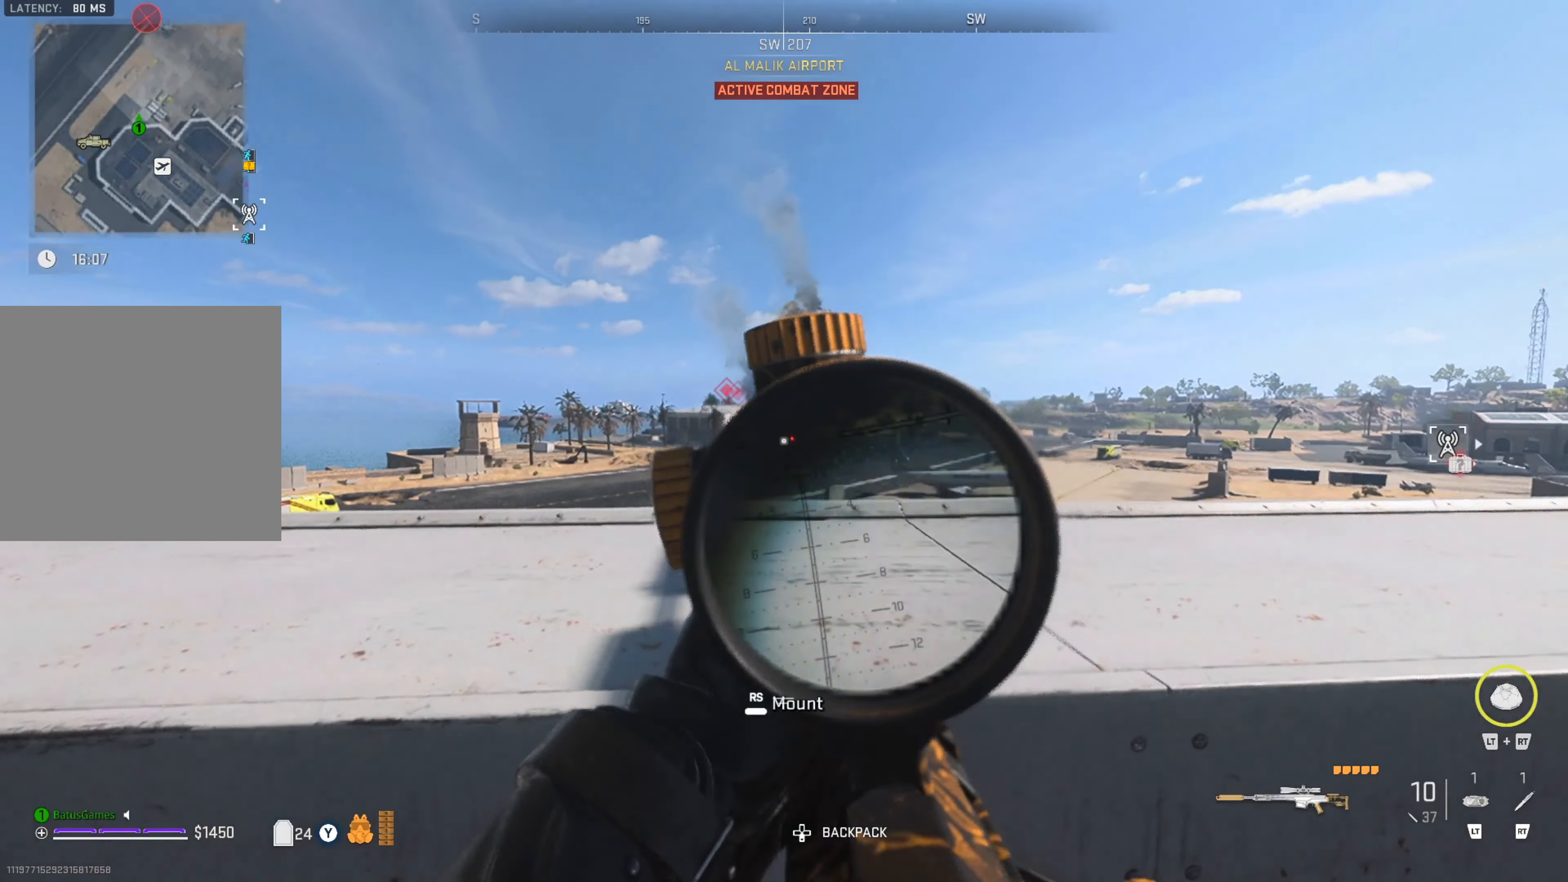
{"buttons": ["L1"], "left_stick": "center", "right_stick": "center", "events": []}
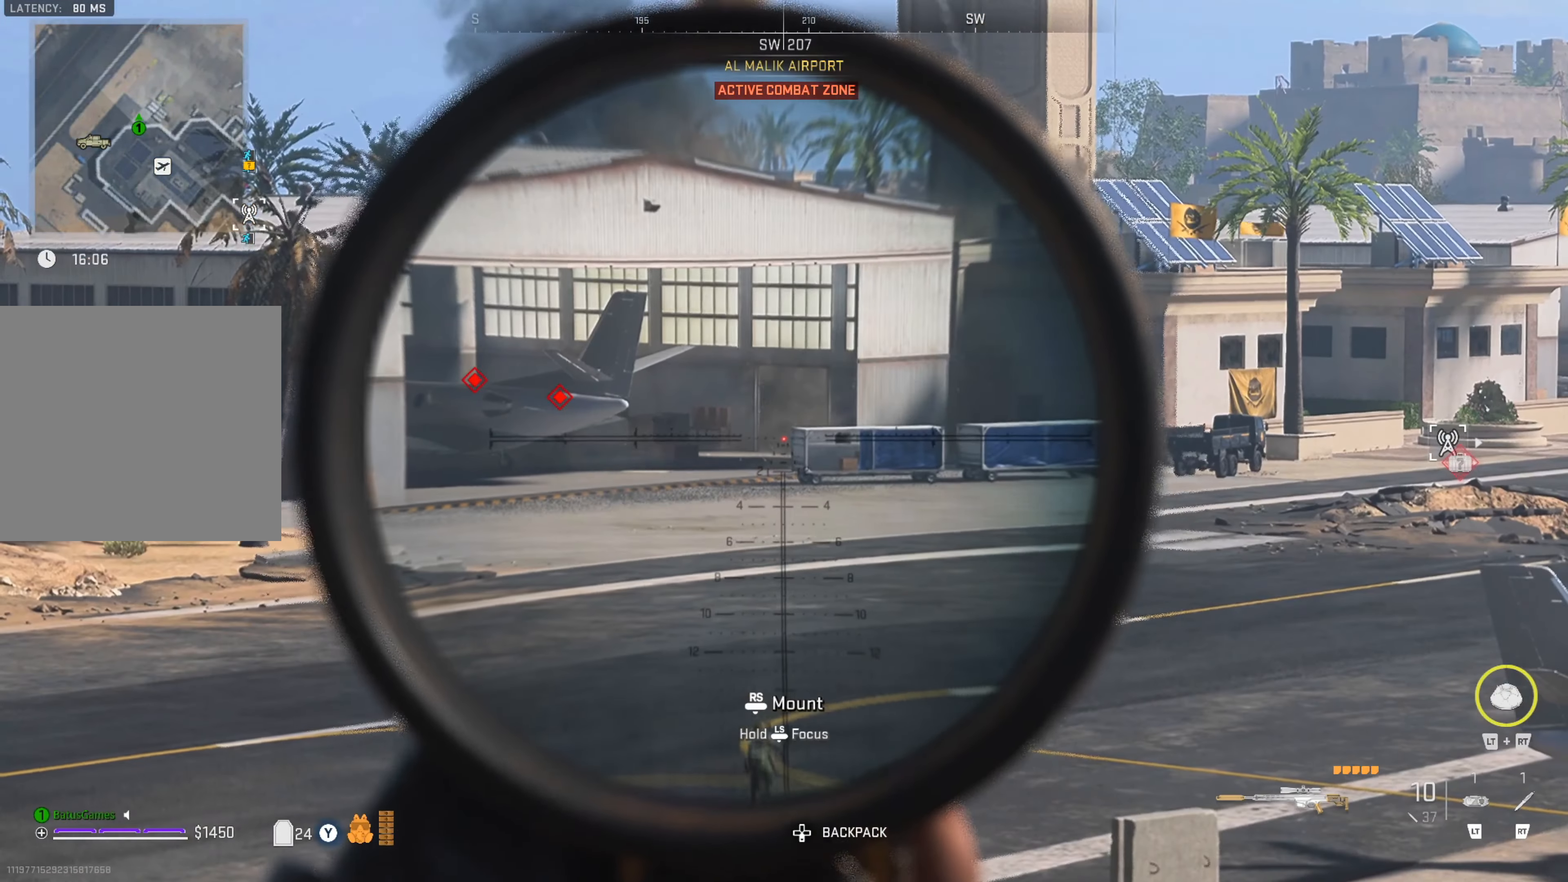
{"buttons": ["L1", "L3"], "left_stick": "up", "right_stick": "left", "events": [[133, "L3", "down"], [167, "left_stick", "up"], [167, "right_stick", "left"]]}
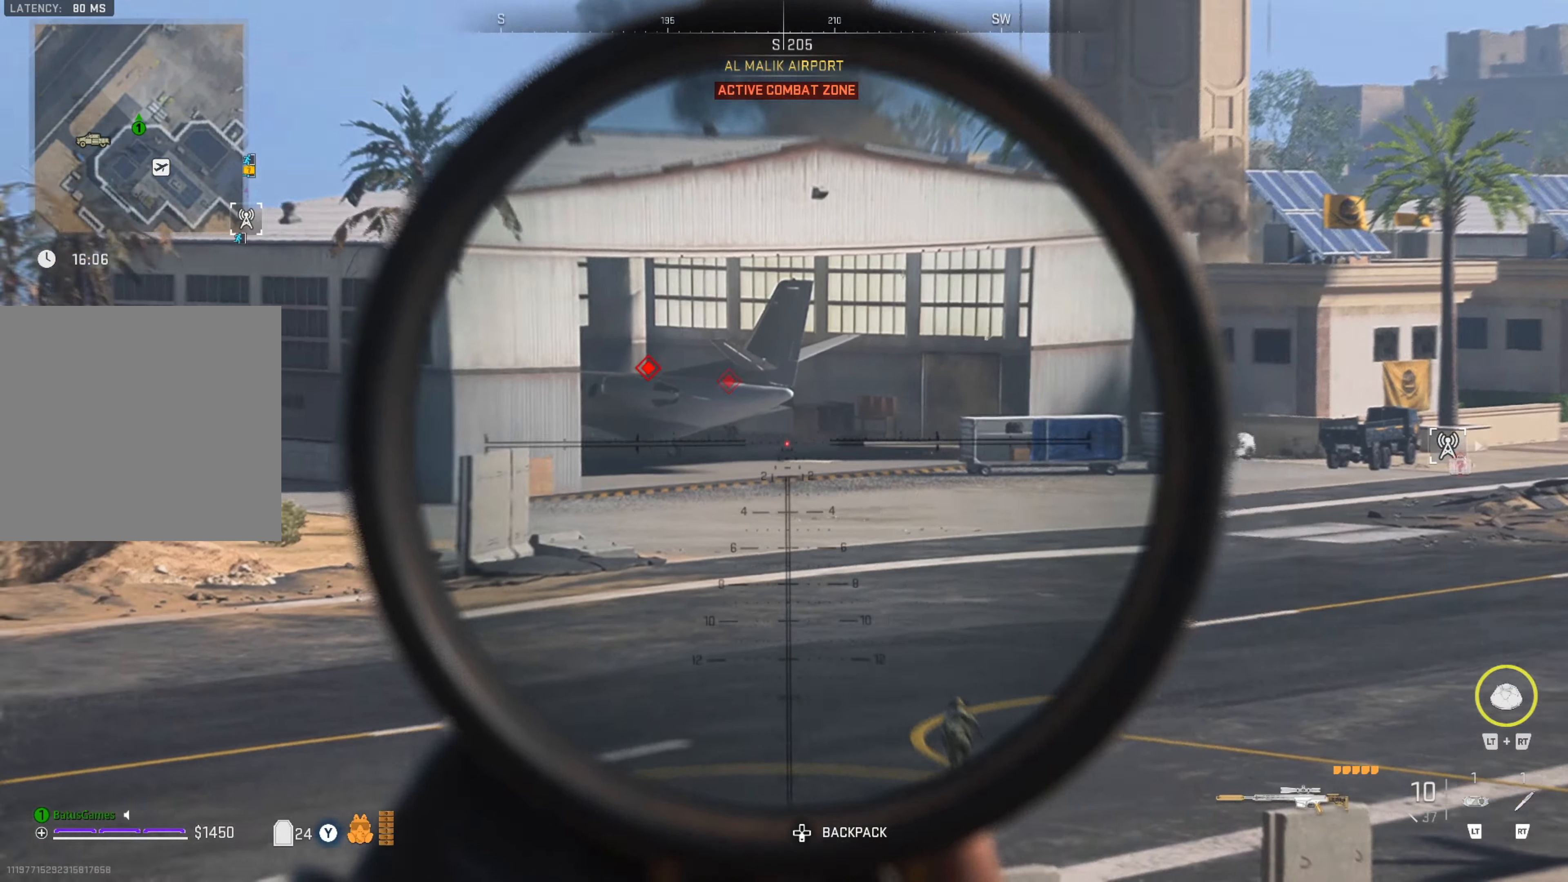
{"buttons": ["L1", "L3"], "left_stick": "up", "right_stick": "center", "events": [[33, "right_stick", "center"], [84, "right_stick", "down-right"], [217, "right_stick", "down"], [334, "right_stick", "center"]]}
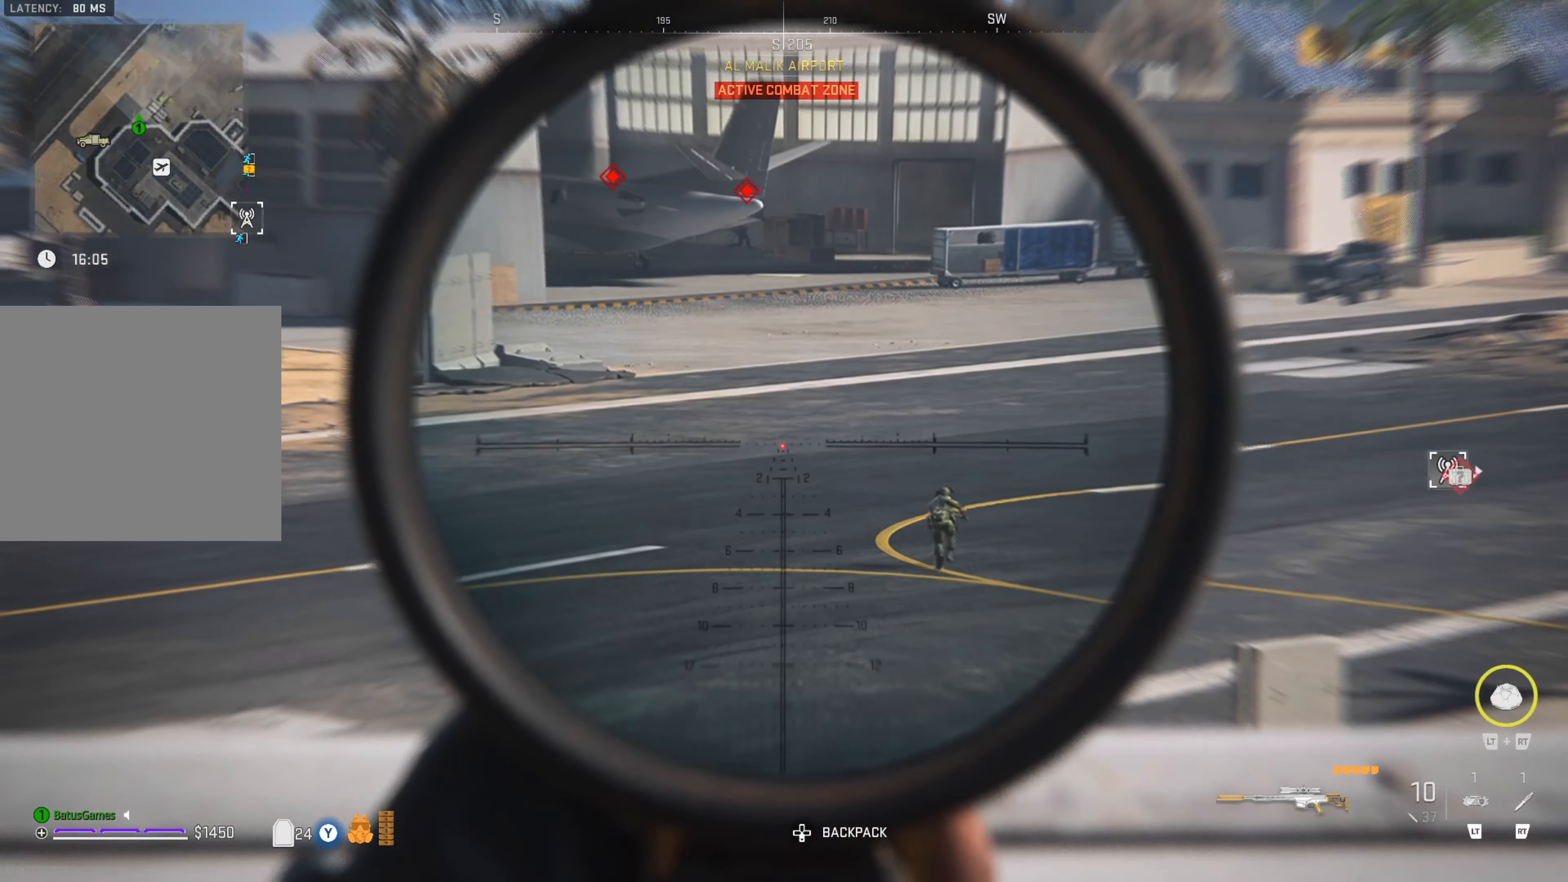
{"buttons": ["L1", "L3"], "left_stick": "up", "right_stick": "down-right", "events": [[134, "right_stick", "up"], [334, "right_stick", "center"], [417, "right_stick", "down-right"]]}
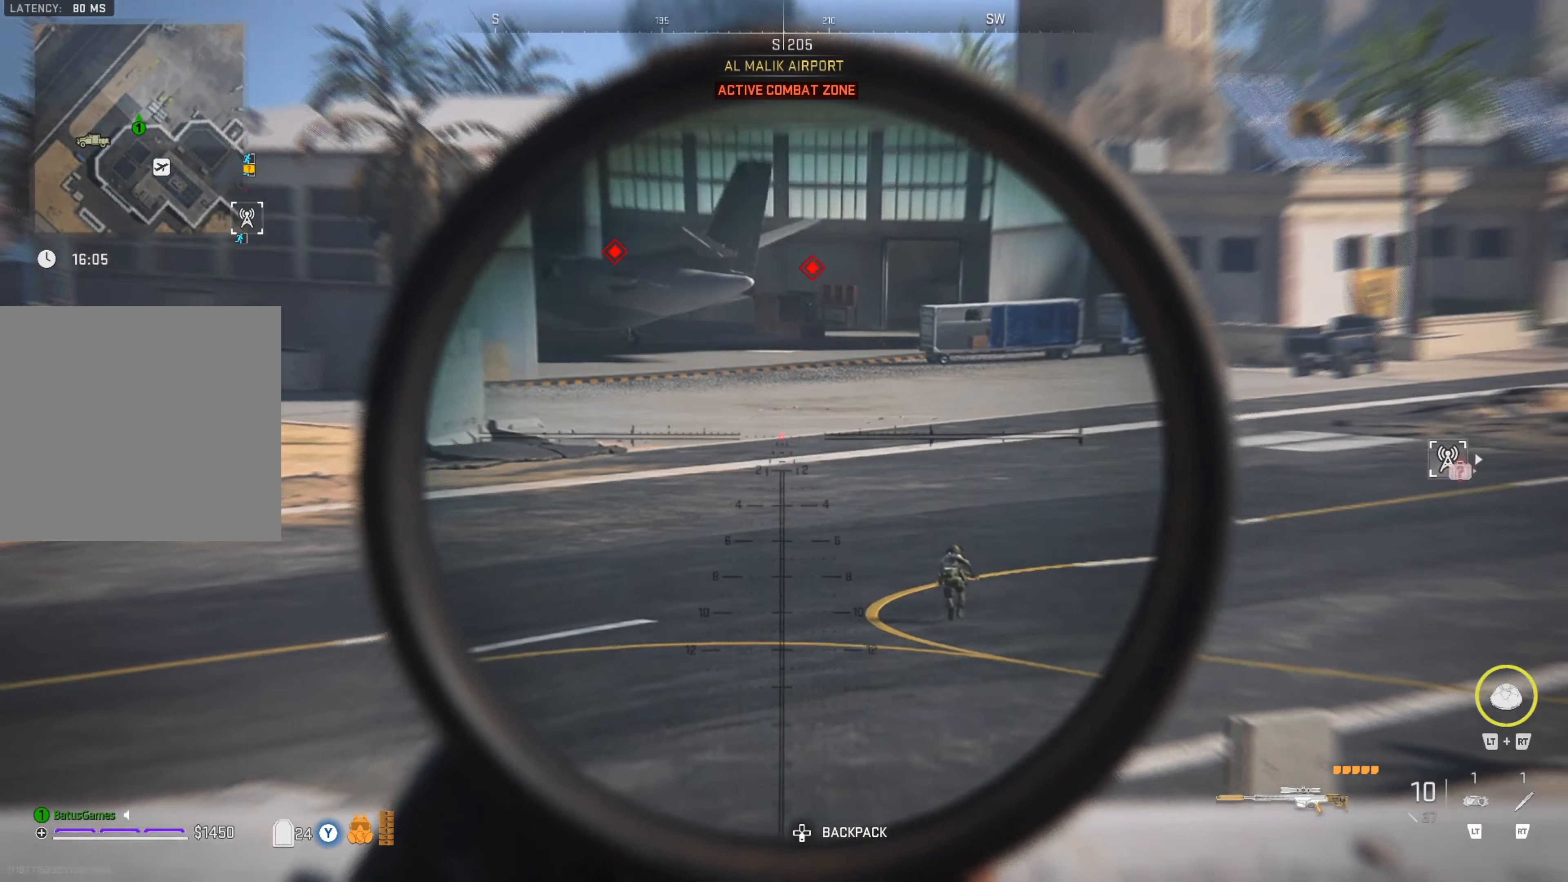
{"buttons": ["L1", "L3"], "left_stick": "up", "right_stick": "center", "events": [[134, "right_stick", "center"]]}
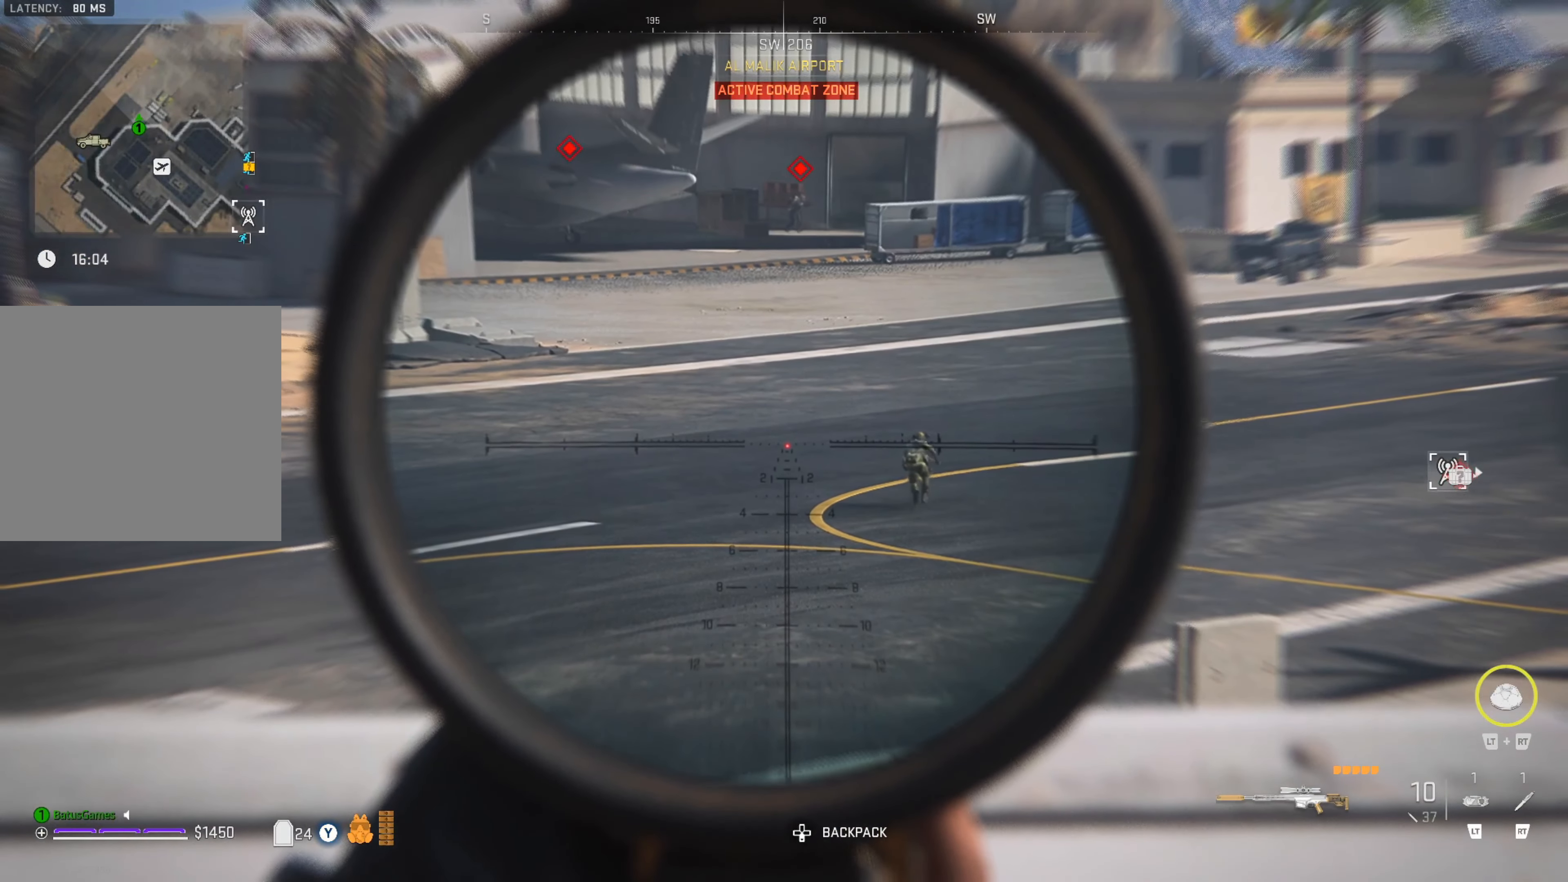
{"buttons": ["L1", "L3"], "left_stick": "up", "right_stick": "up", "events": [[67, "right_stick", "up"], [267, "right_stick", "center"], [317, "right_stick", "up"]]}
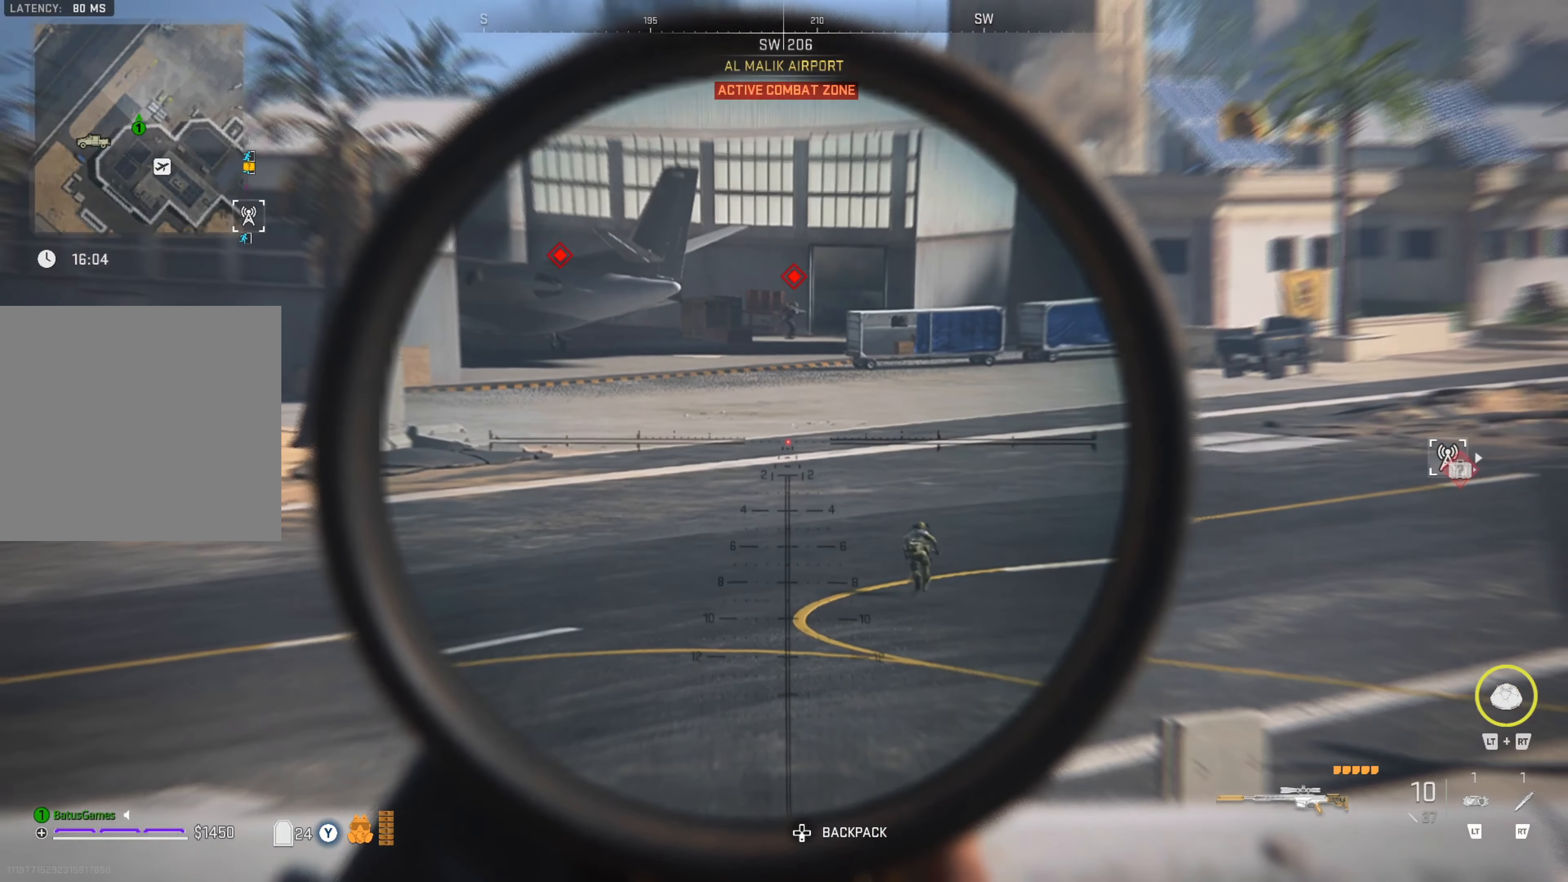
{"buttons": ["L1", "L3"], "left_stick": "up", "right_stick": "center", "events": [[17, "right_stick", "center"], [167, "right_stick", "up"], [400, "right_stick", "center"]]}
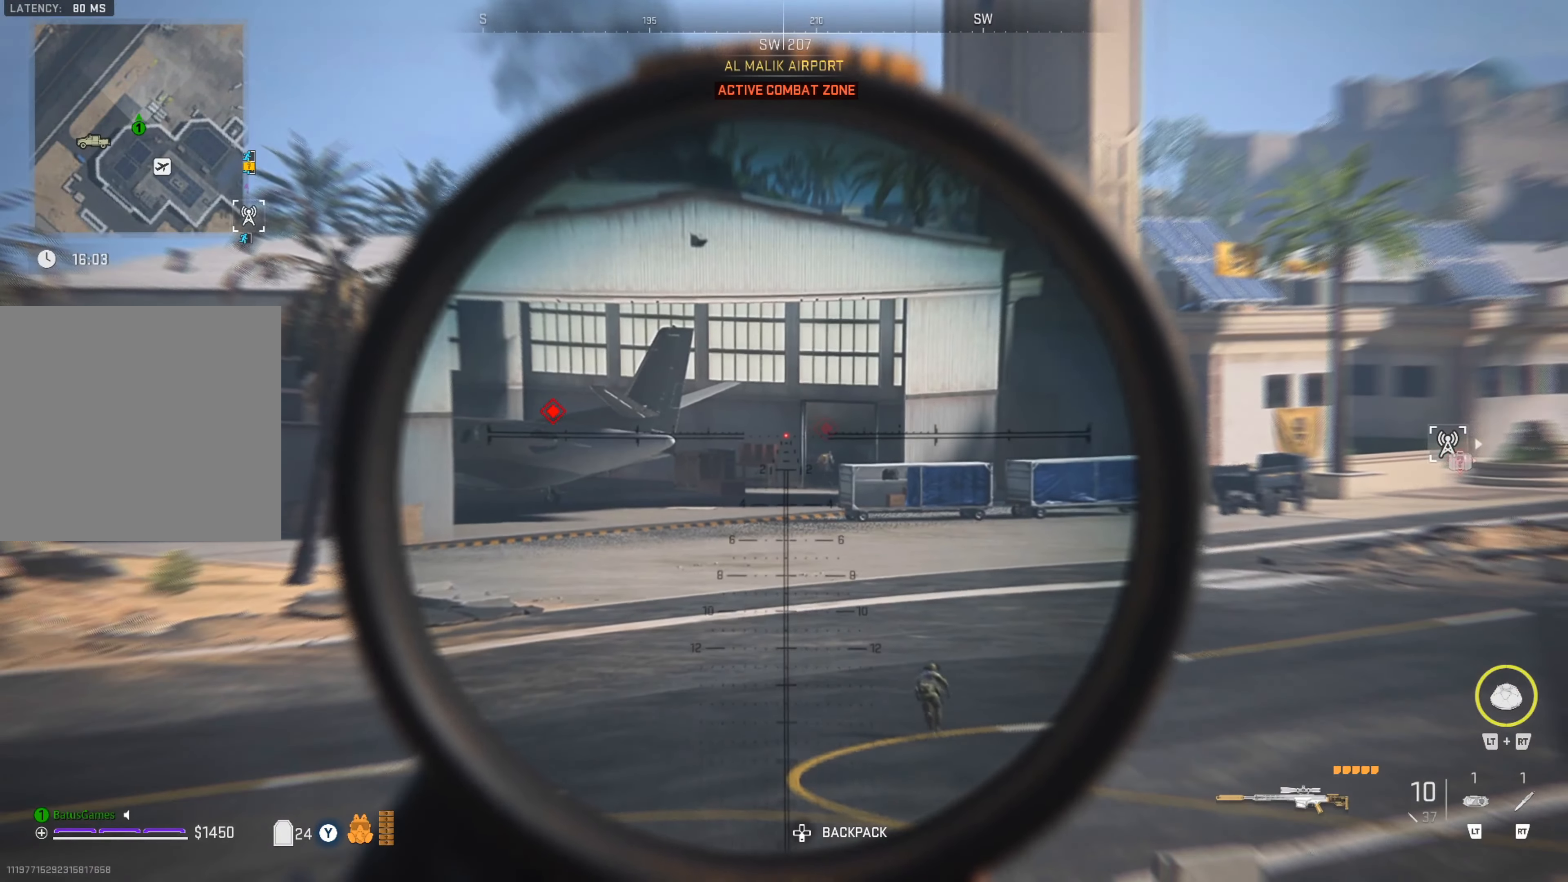
{"buttons": ["L1", "L3"], "left_stick": "up", "right_stick": "down", "events": [[17, "right_stick", "down-right"], [450, "right_stick", "down"]]}